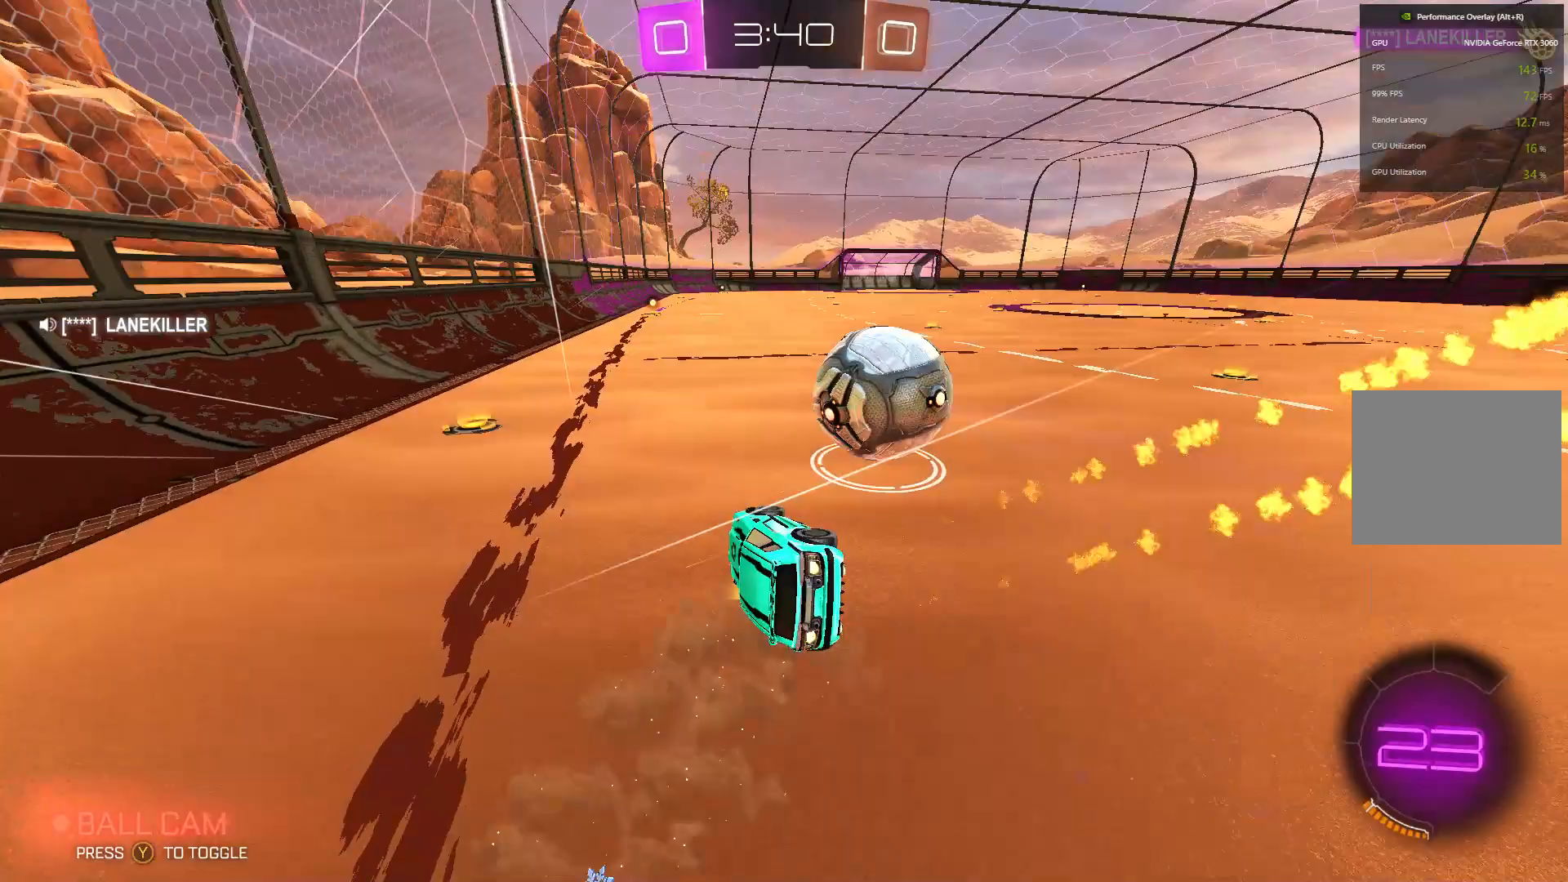
Gameplay with a controller (Xbox layout); each line is a JSON object with the inputs held at the frame after it. "events" lists button and stick changes between this image and that frame as [ms after this image, input, new state], when the widget could be followed in between. Not read: DPAD_DOWN DPAD_LEFT DPAD_RIGHT DPAD_UP L3 R3 SELECT START right_stick.
{"buttons": ["B", "R2"], "left_stick": "left", "events": [[33, "L2", "down"], [33, "left_stick", "up-right"], [200, "L2", "up"], [300, "left_stick", "left"]]}
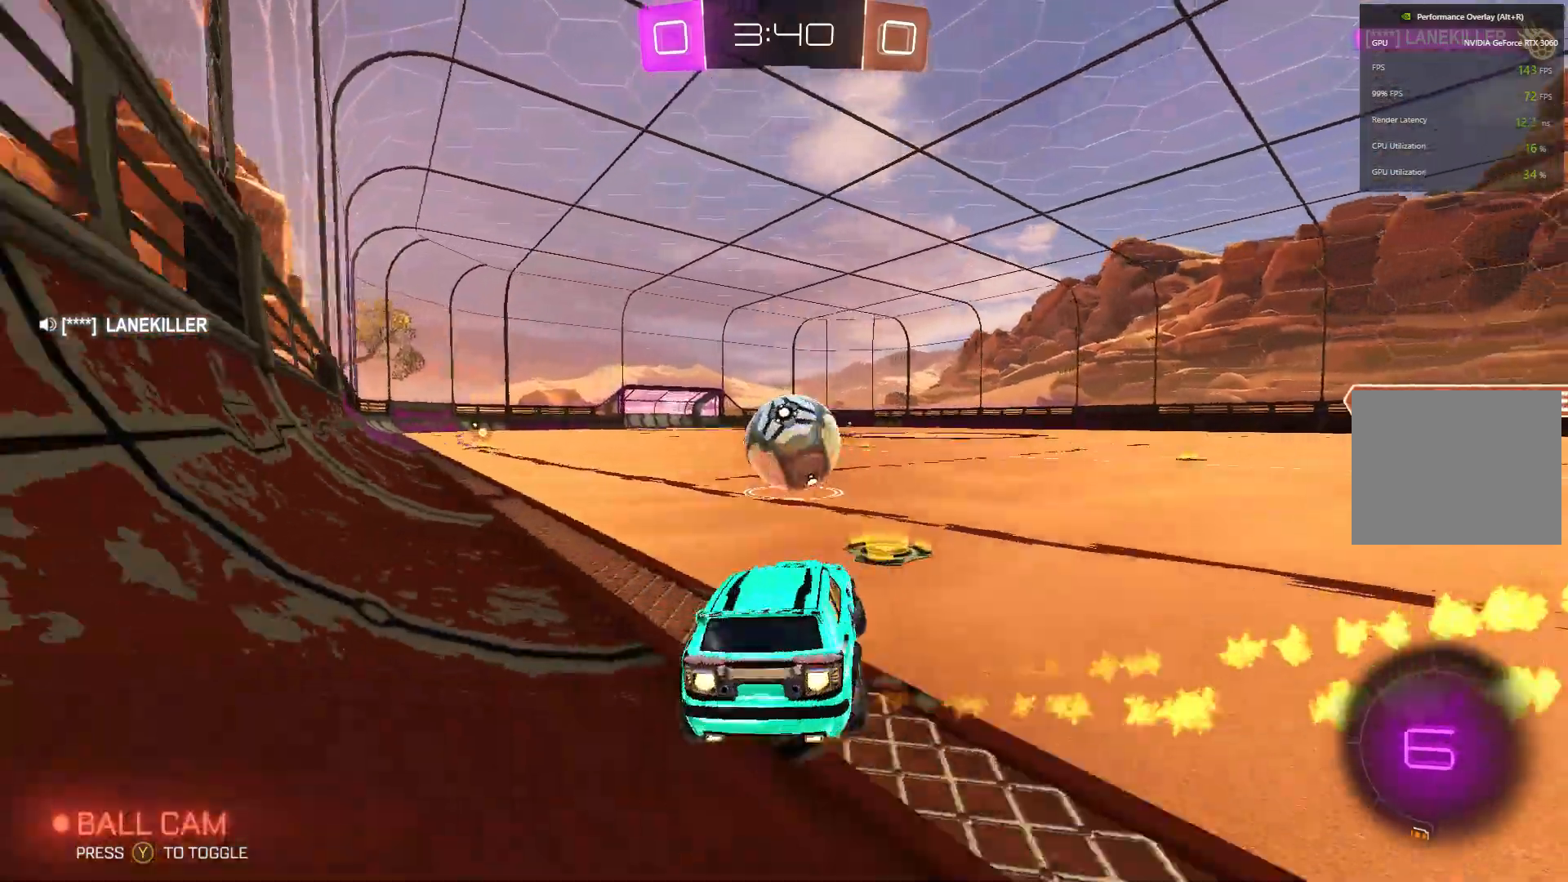
{"buttons": ["B", "R2"], "left_stick": "left", "events": []}
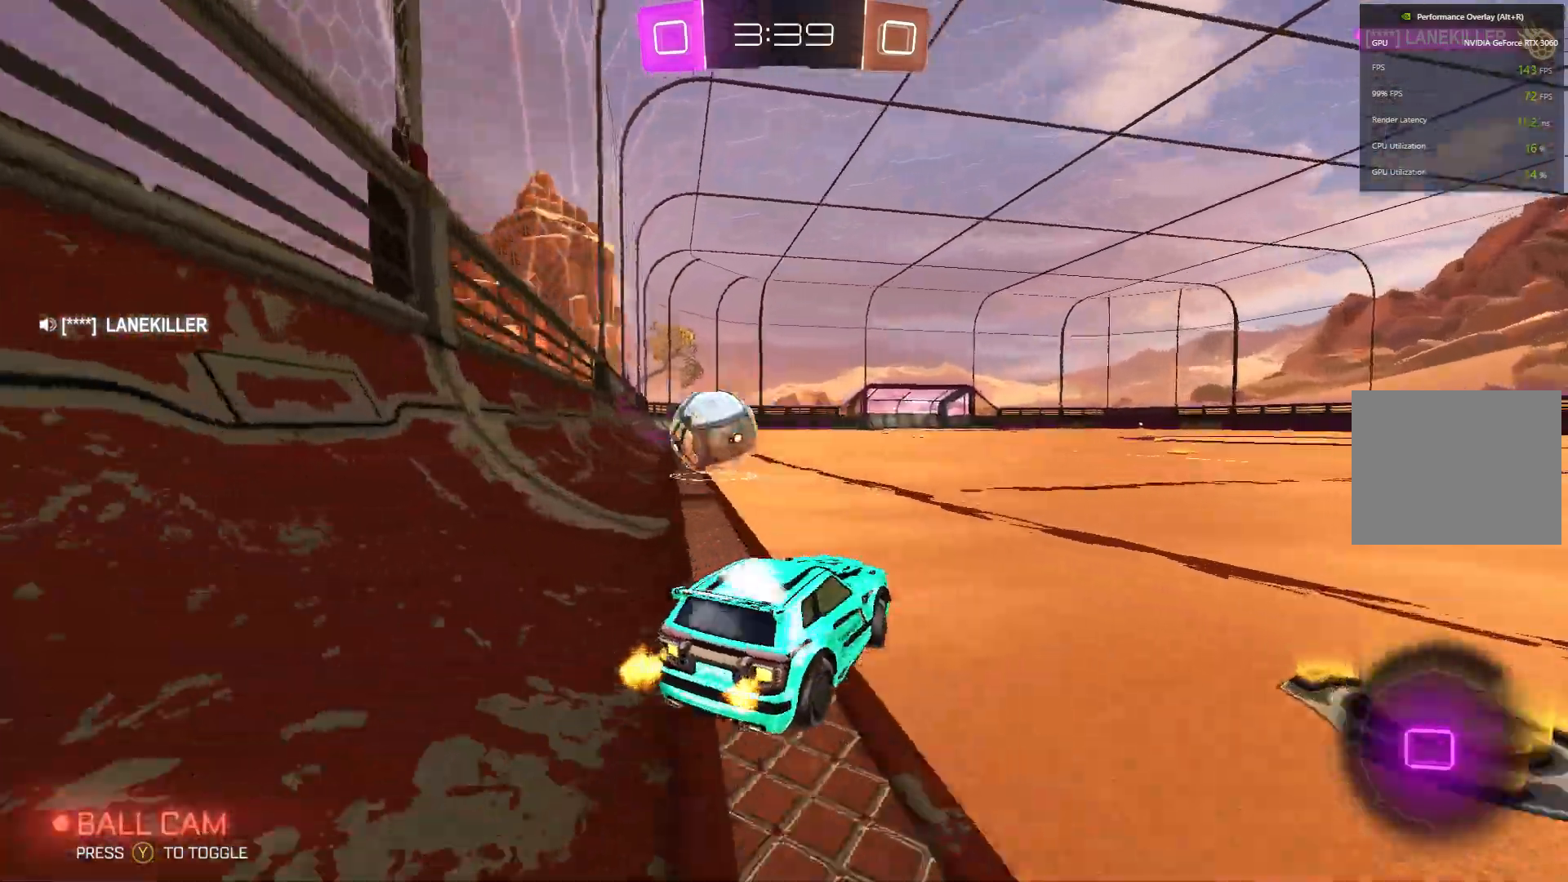
{"buttons": ["A", "B", "R2"], "left_stick": "up", "events": [[67, "left_stick", "up-left"], [200, "A", "down"], [200, "left_stick", "up"], [300, "A", "up"], [367, "A", "down"]]}
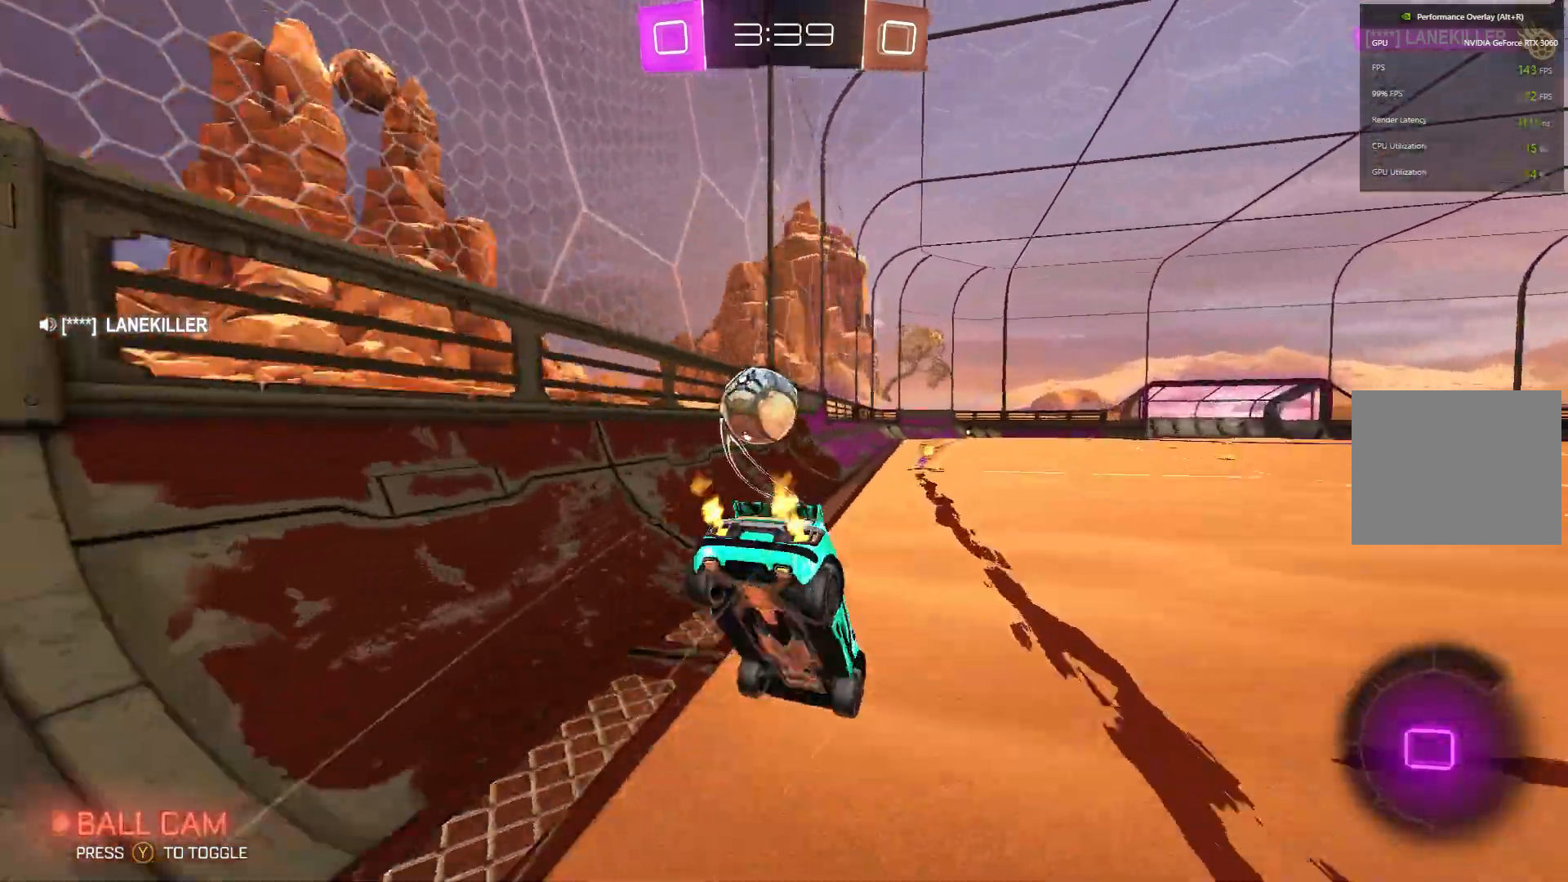
{"buttons": ["R2"], "left_stick": "center", "events": [[33, "A", "up"], [67, "B", "up"], [133, "left_stick", "center"]]}
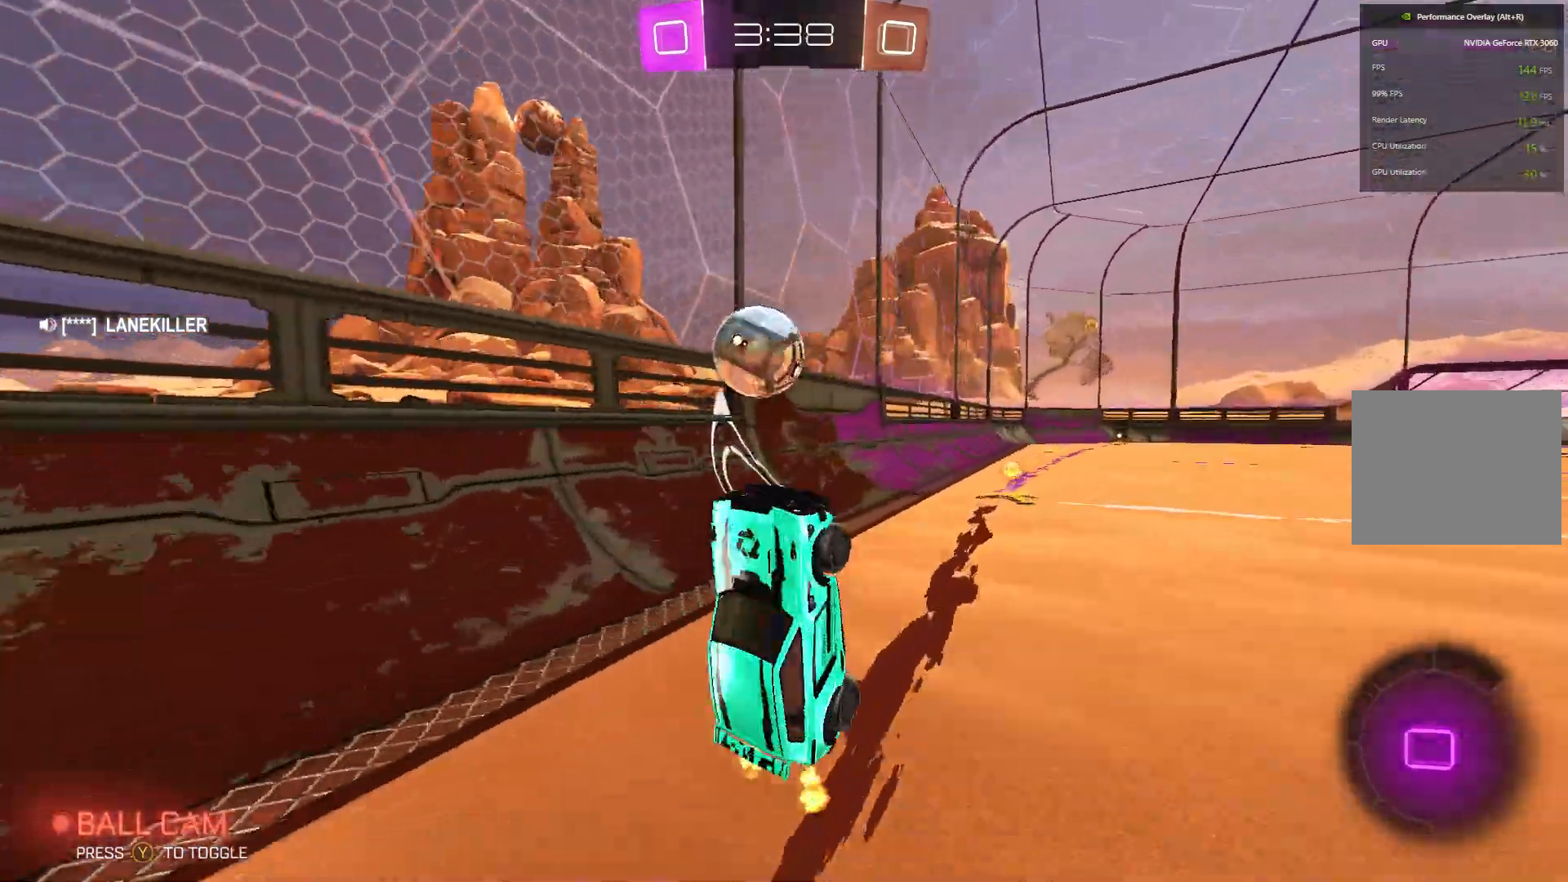
{"buttons": ["R2"], "left_stick": "center", "events": [[233, "left_stick", "left"], [400, "left_stick", "center"]]}
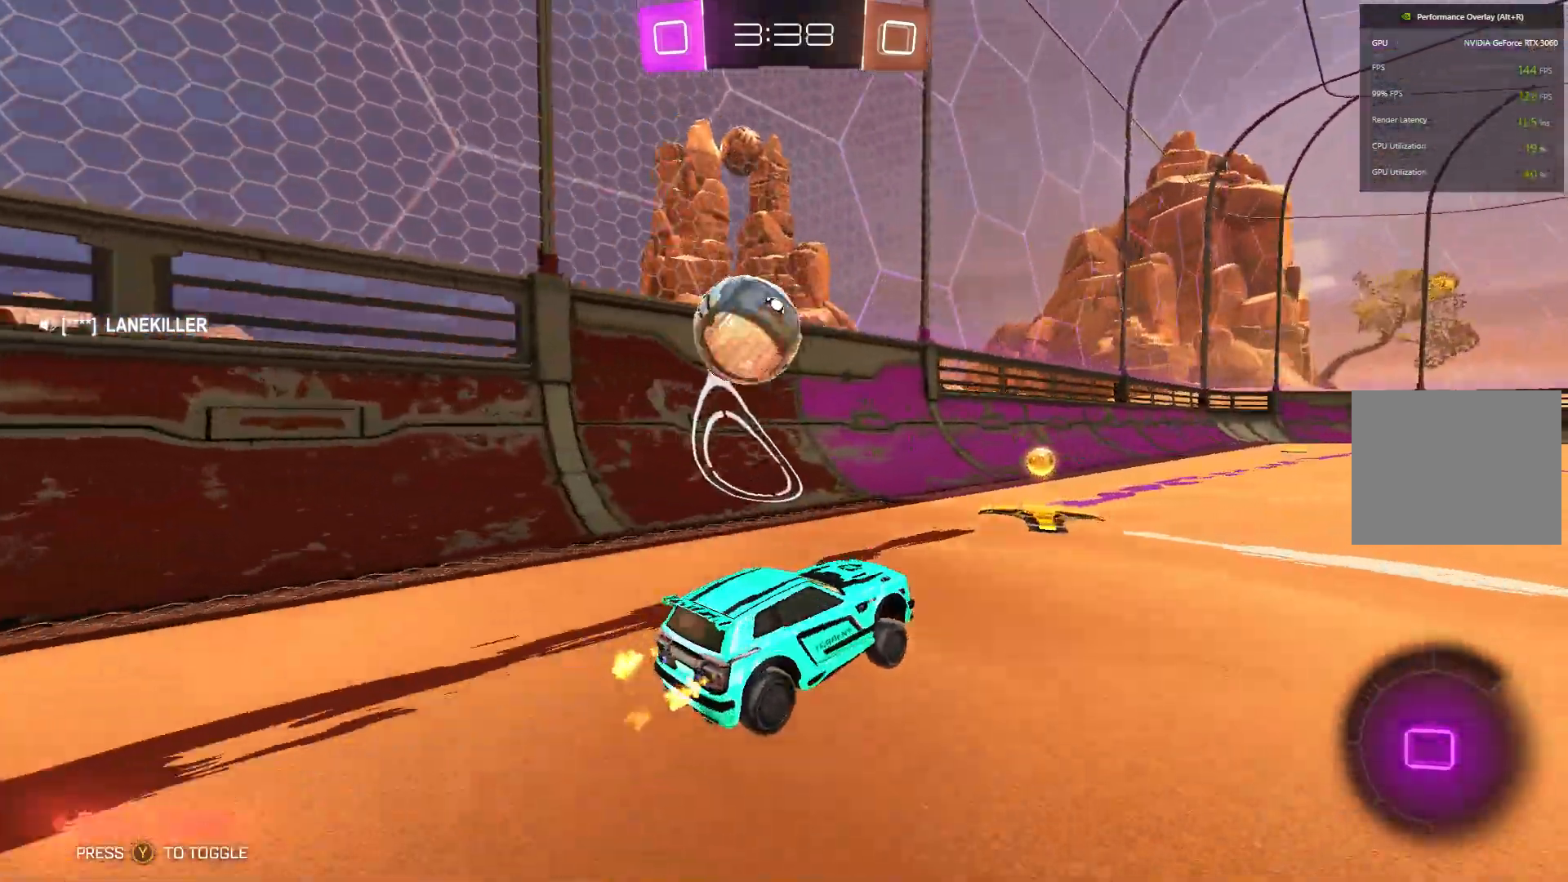
{"buttons": ["L2"], "left_stick": "left", "events": [[233, "left_stick", "up-right"], [367, "left_stick", "left"], [433, "R2", "up"], [500, "L2", "down"]]}
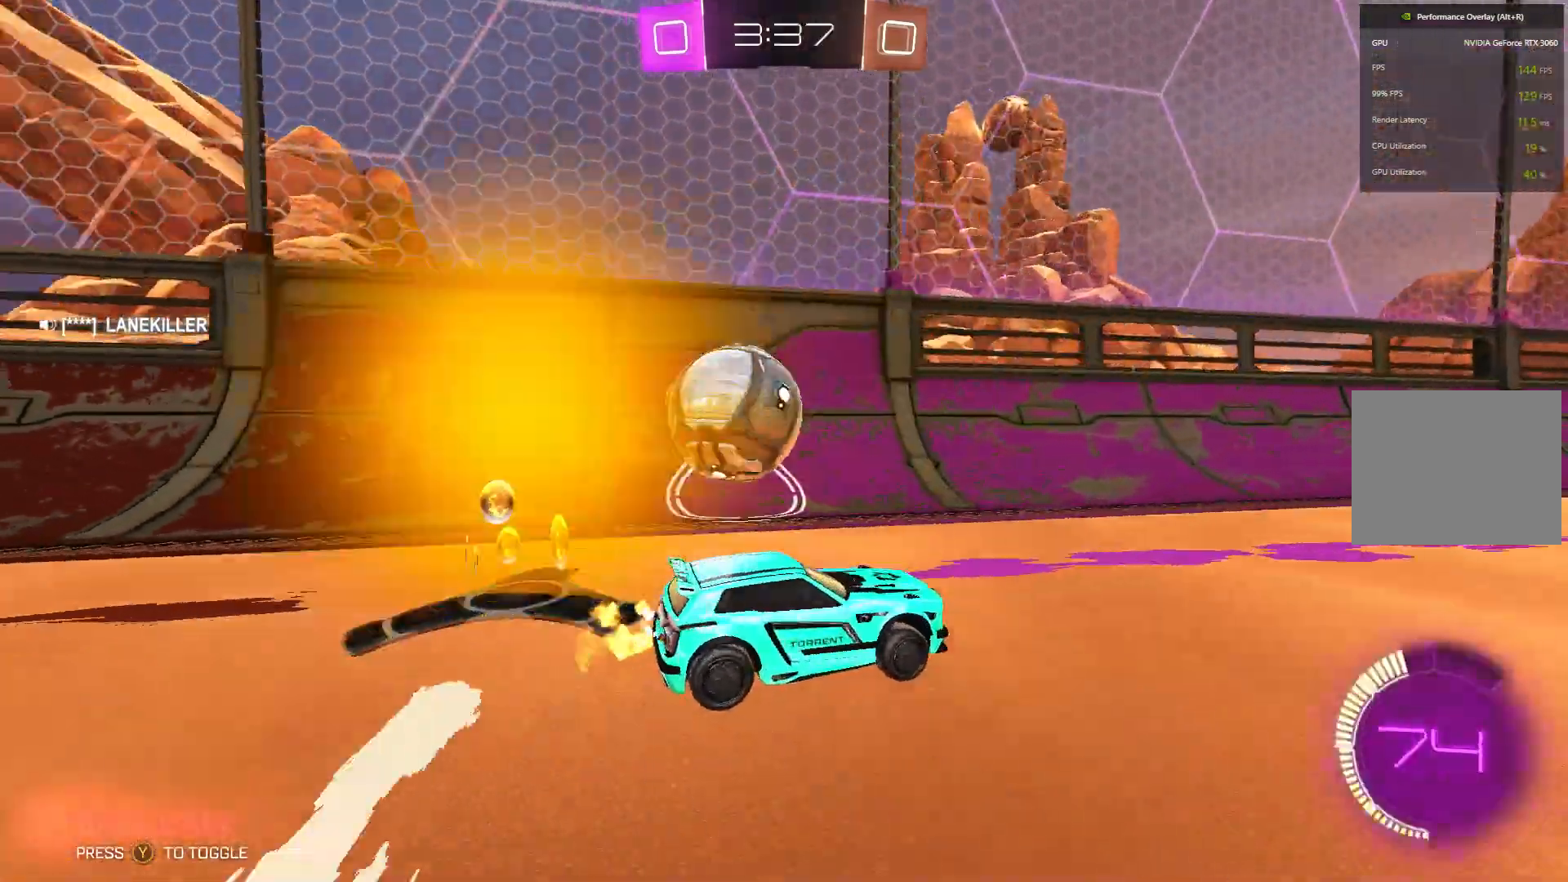
{"buttons": ["R2"], "left_stick": "center", "events": [[33, "left_stick", "up-left"], [133, "R2", "down"], [200, "L2", "up"], [367, "left_stick", "center"]]}
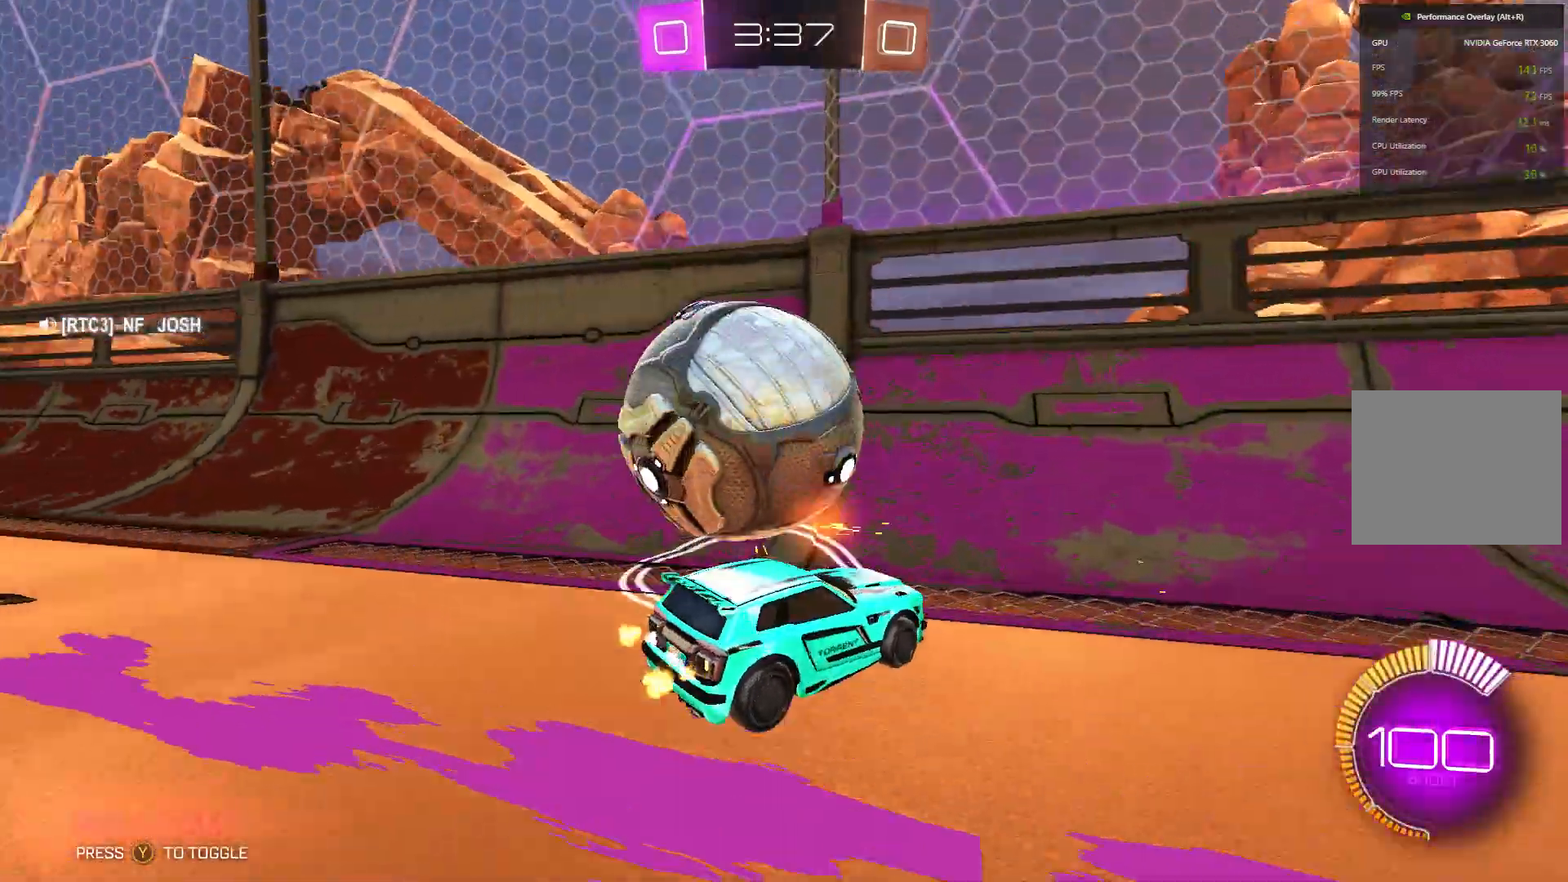
{"buttons": ["L2"], "left_stick": "up-left", "events": [[100, "left_stick", "left"], [367, "L2", "down"], [367, "R2", "up"], [433, "left_stick", "up-left"]]}
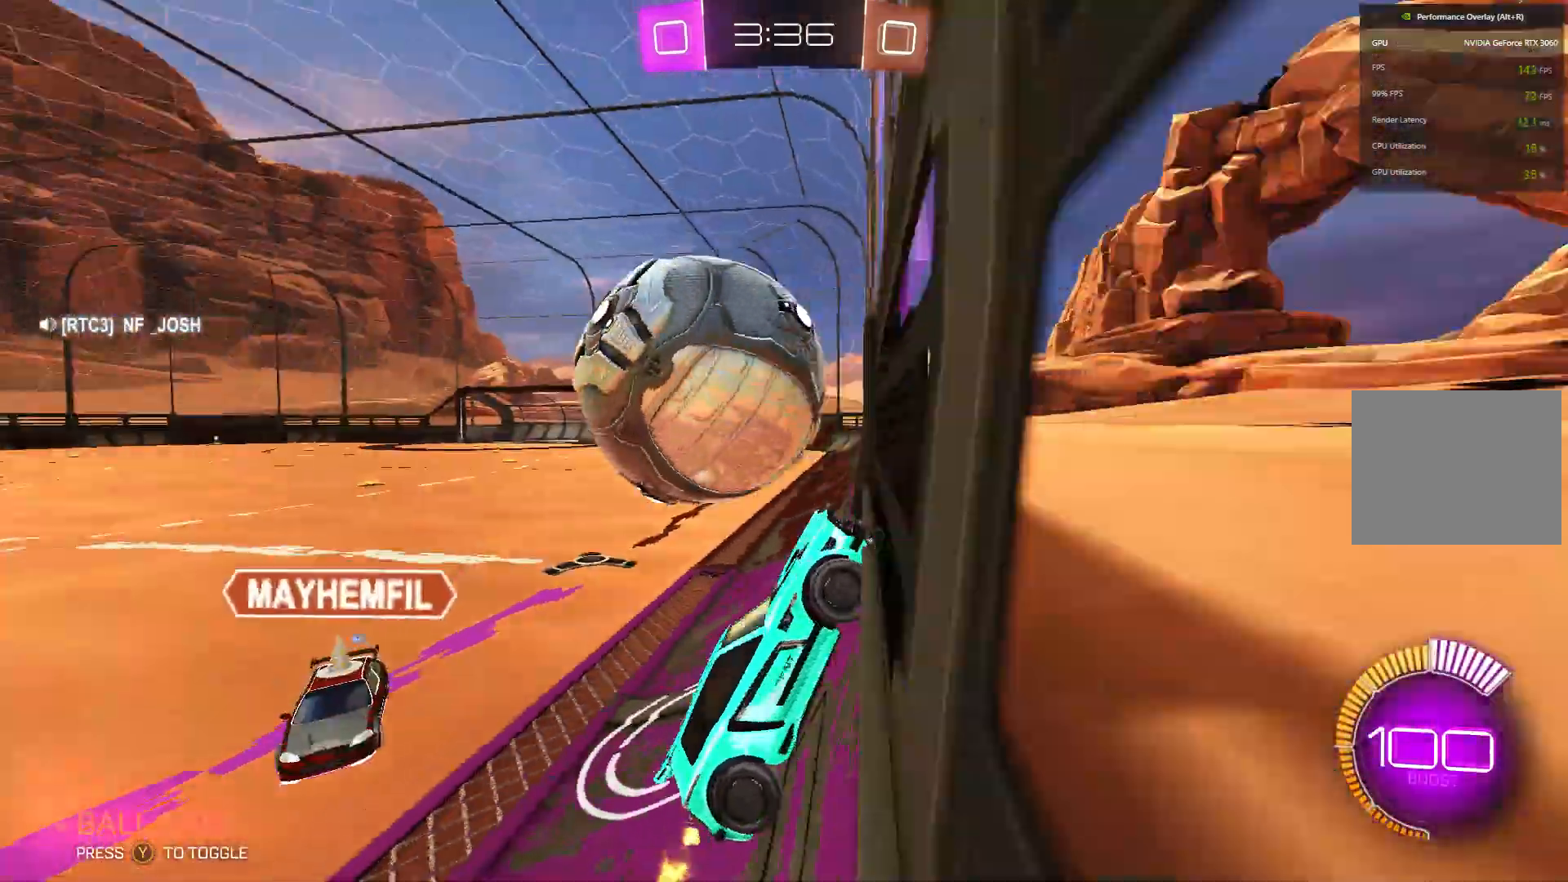
{"buttons": ["L2", "R2"], "left_stick": "right", "events": [[100, "left_stick", "right"], [467, "R2", "down"]]}
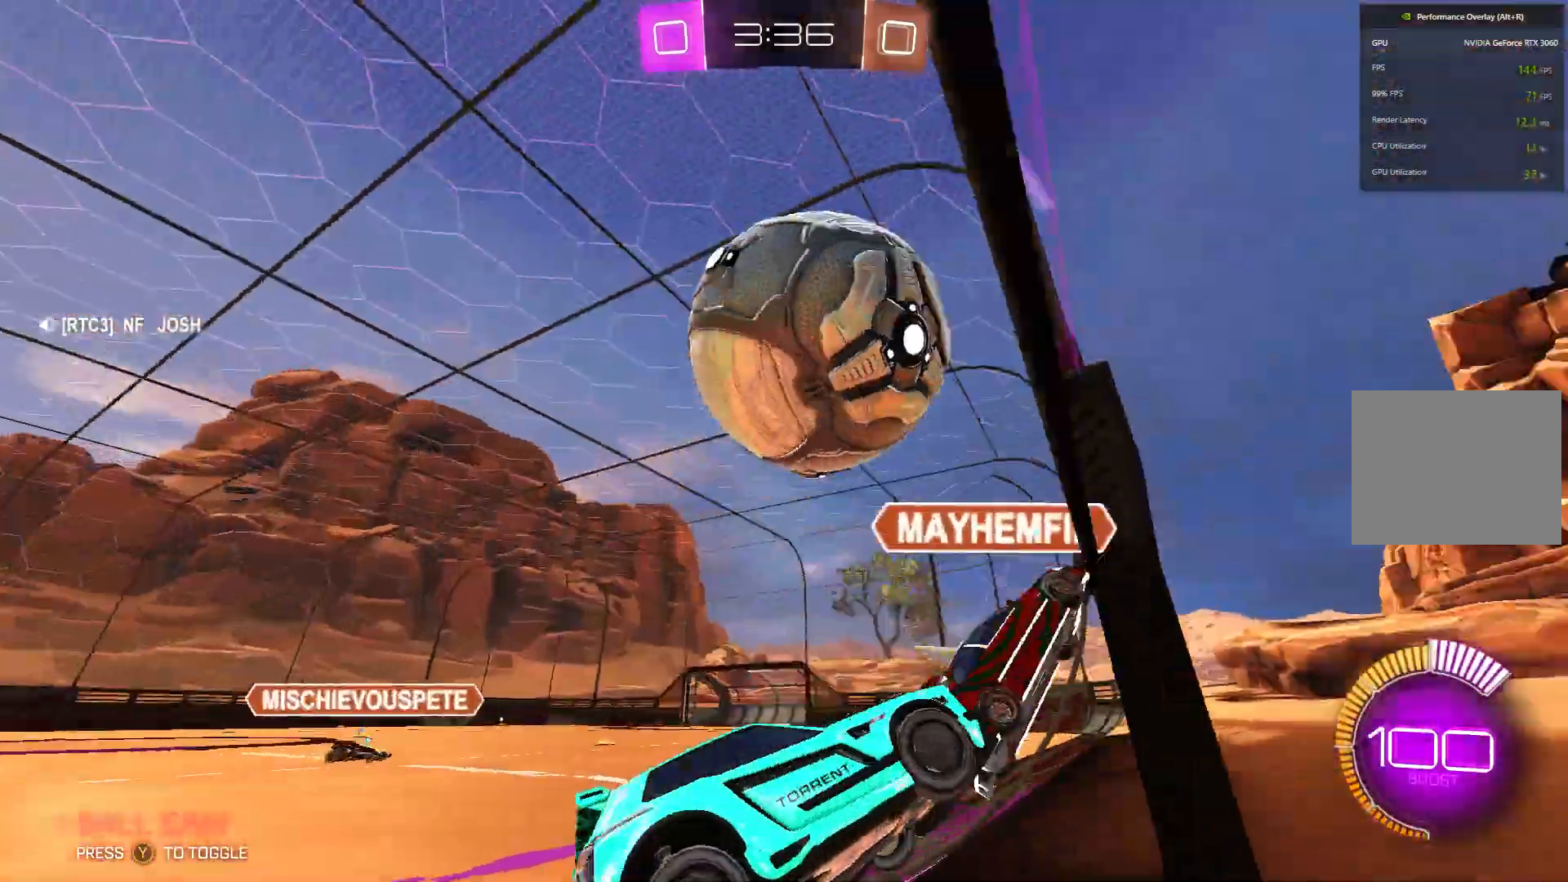
{"buttons": [], "left_stick": "center", "events": [[67, "L2", "up"], [67, "left_stick", "center"], [167, "left_stick", "down-left"], [200, "R2", "up"], [233, "L2", "down"], [300, "left_stick", "right"], [467, "L2", "up"], [500, "left_stick", "center"]]}
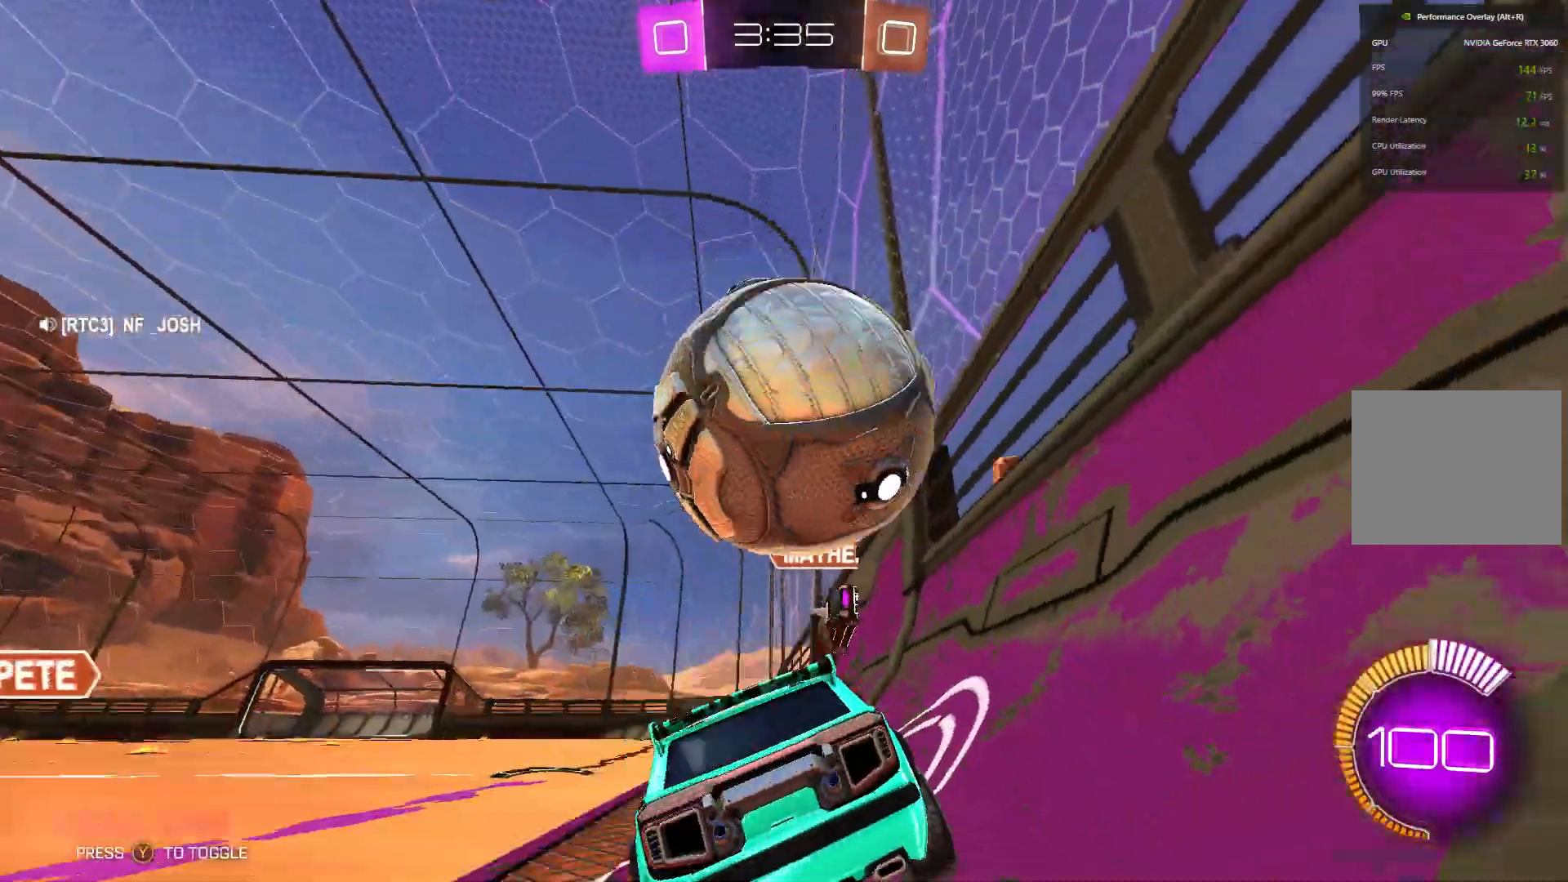
{"buttons": ["R2"], "left_stick": "center", "events": [[33, "R2", "down"], [200, "left_stick", "right"], [467, "left_stick", "center"]]}
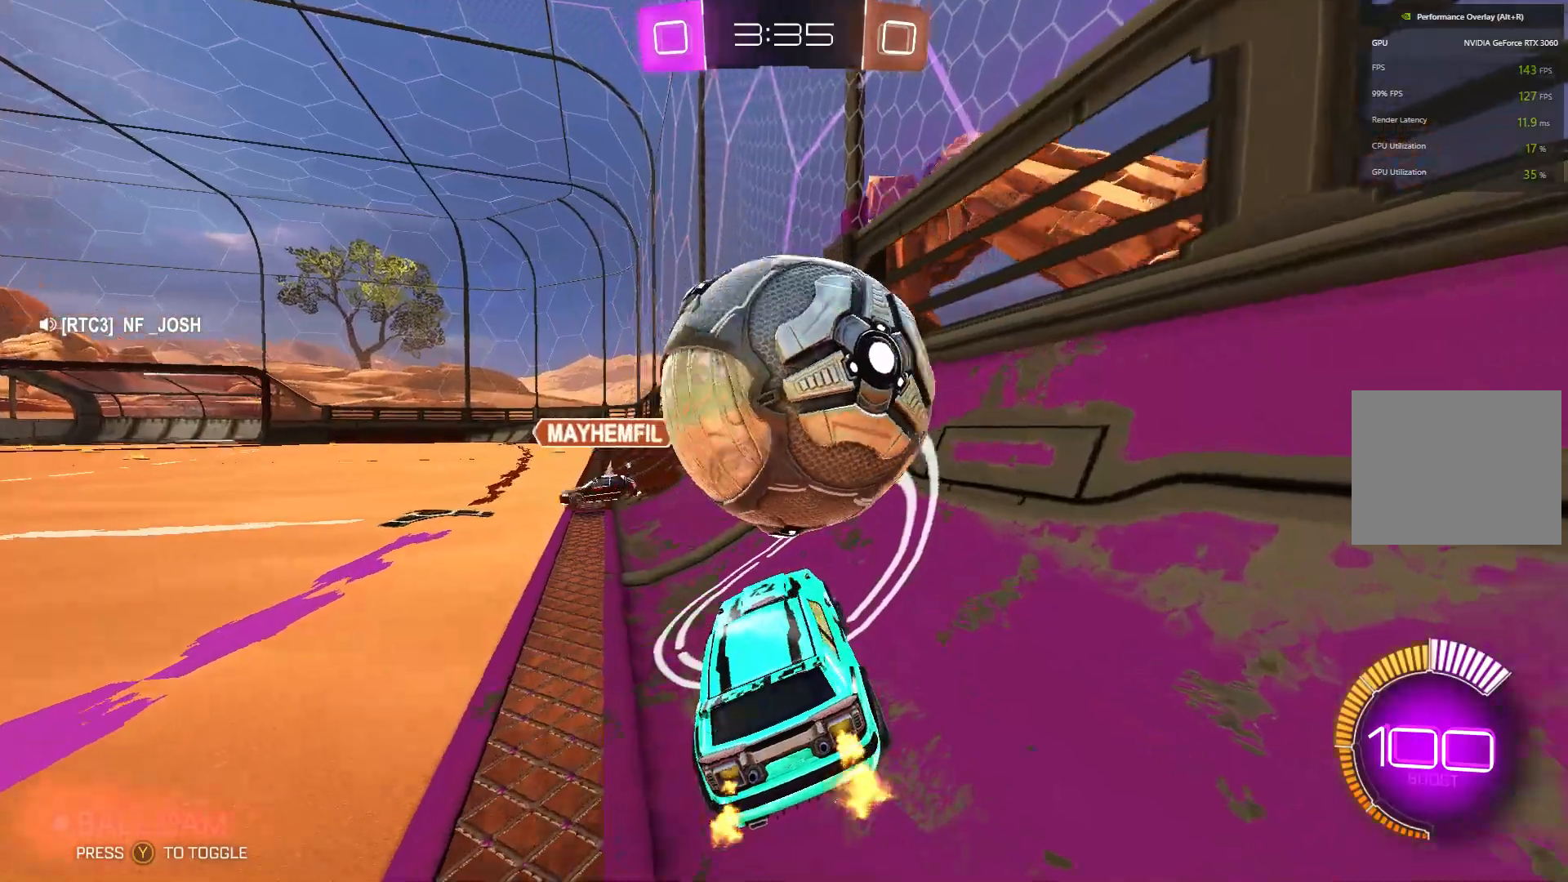
{"buttons": ["R2"], "left_stick": "left", "events": [[500, "left_stick", "left"]]}
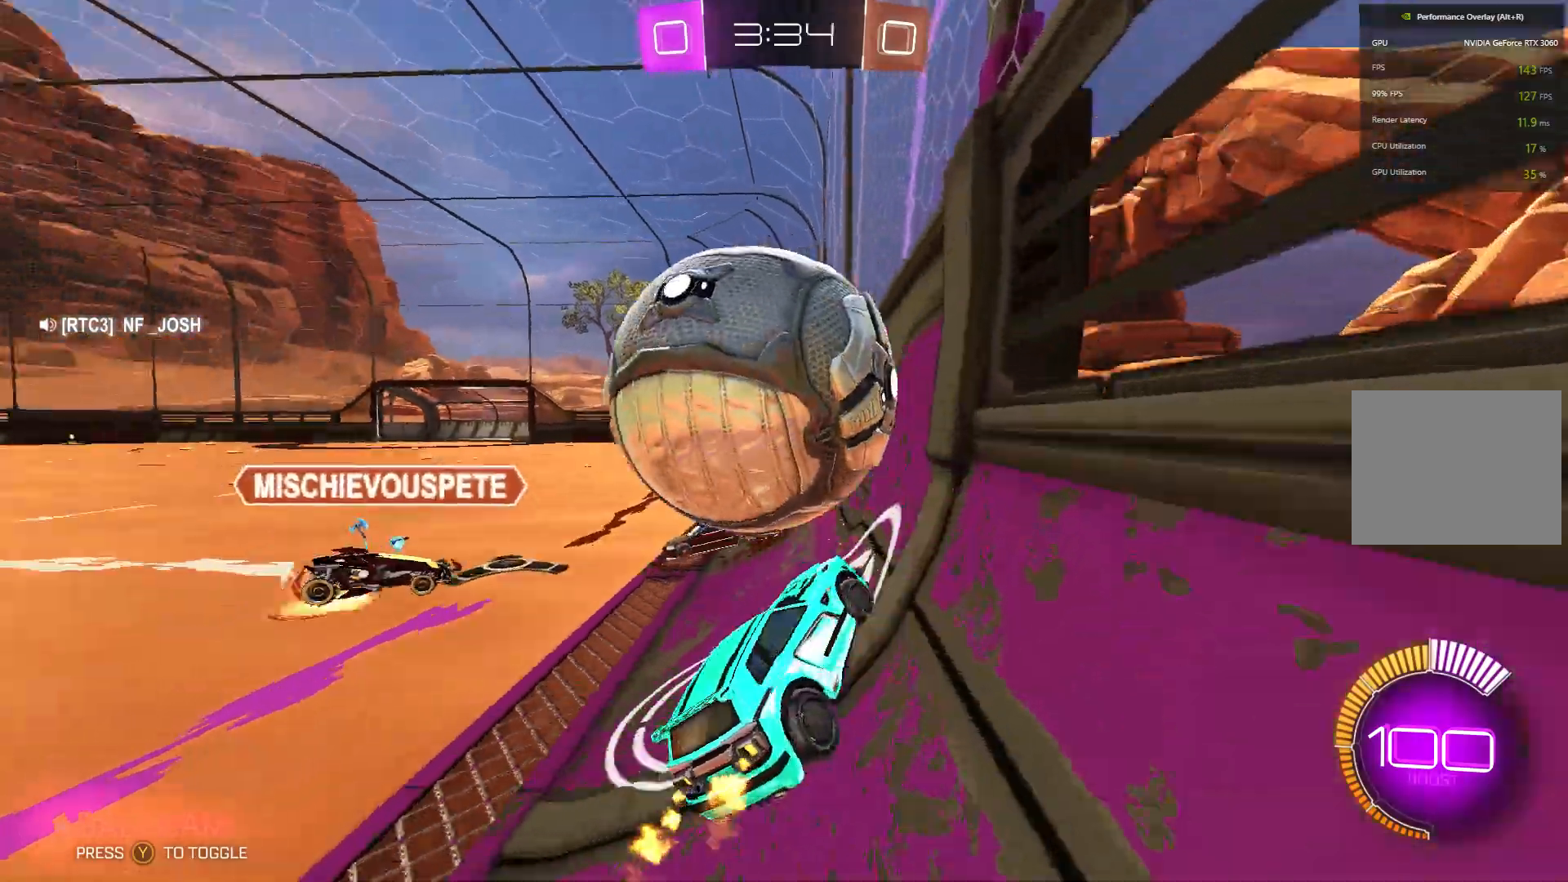
{"buttons": ["L2"], "left_stick": "right", "events": [[33, "B", "down"], [100, "left_stick", "center"], [300, "B", "up"], [367, "R2", "up"], [367, "left_stick", "right"], [400, "L2", "down"]]}
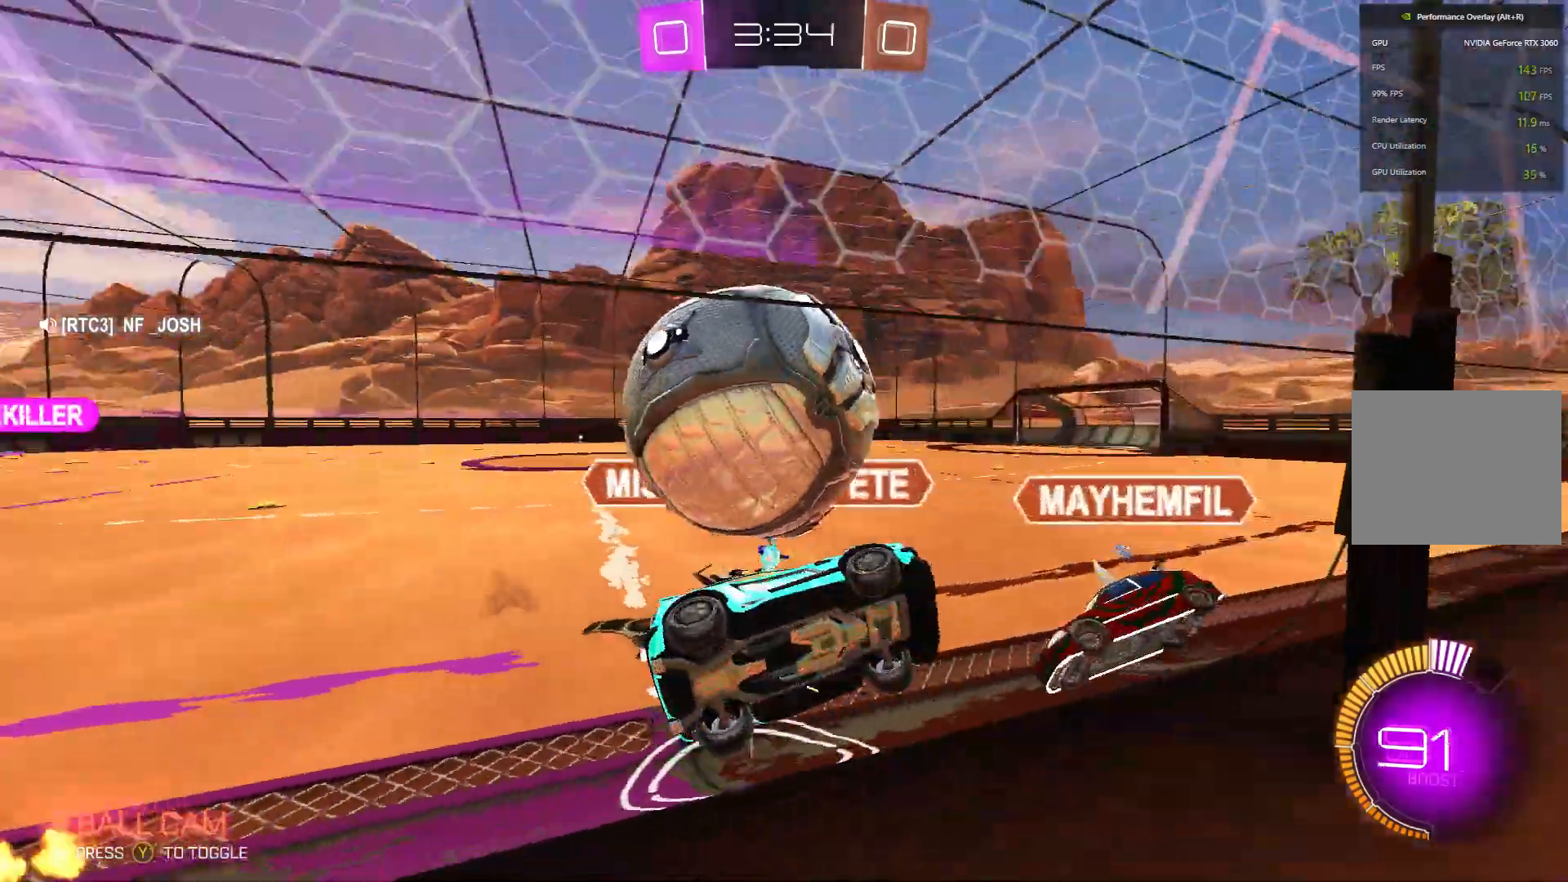
{"buttons": ["R2"], "left_stick": "left", "events": [[67, "R2", "down"], [67, "left_stick", "left"], [100, "L2", "up"]]}
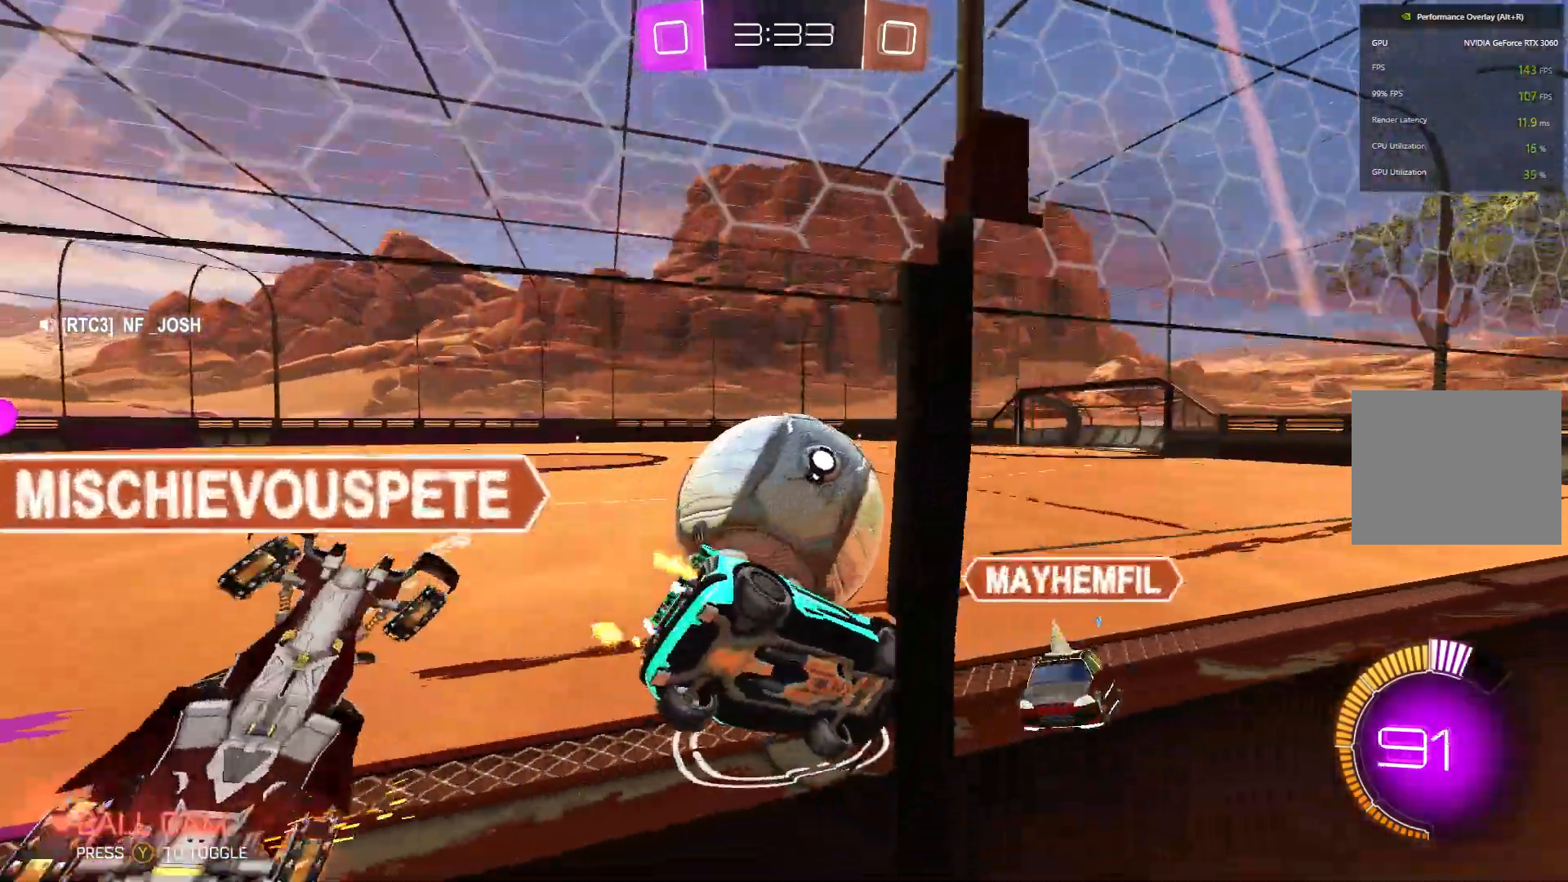
{"buttons": ["B", "R2"], "left_stick": "right", "events": [[33, "B", "down"], [167, "Y", "down"], [200, "left_stick", "center"], [333, "Y", "up"], [367, "left_stick", "right"]]}
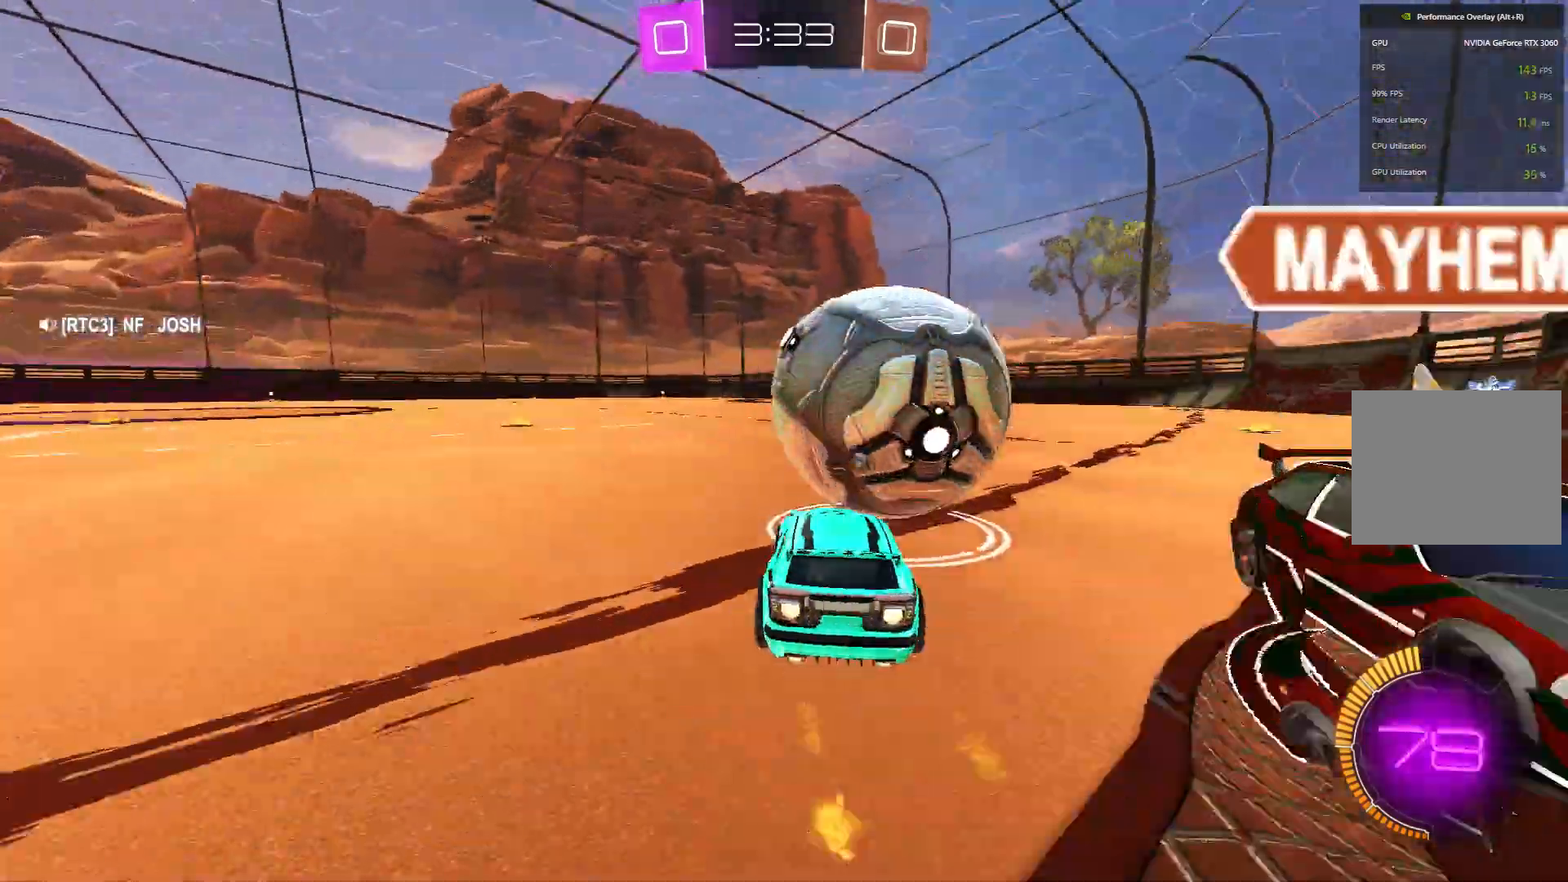
{"buttons": ["B", "Y", "R2"], "left_stick": "center", "events": [[67, "left_stick", "center"], [300, "left_stick", "up-right"], [367, "left_stick", "center"], [467, "Y", "down"]]}
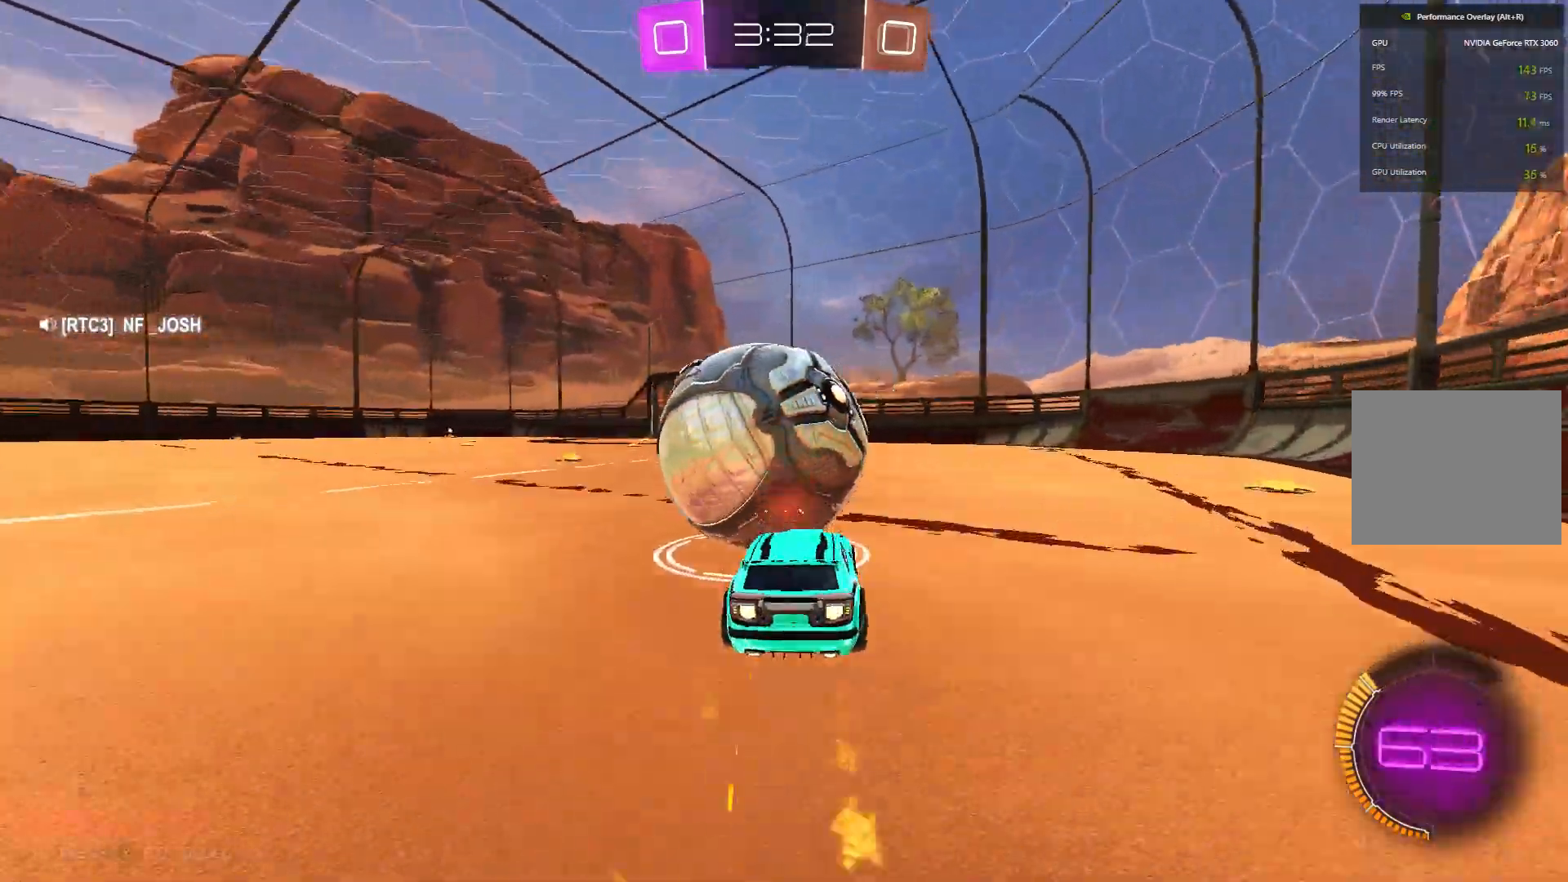
{"buttons": ["R2"], "left_stick": "right", "events": [[67, "Y", "up"], [100, "left_stick", "left"], [167, "B", "up"], [200, "R2", "up"], [233, "left_stick", "center"], [367, "R2", "down"], [467, "left_stick", "right"]]}
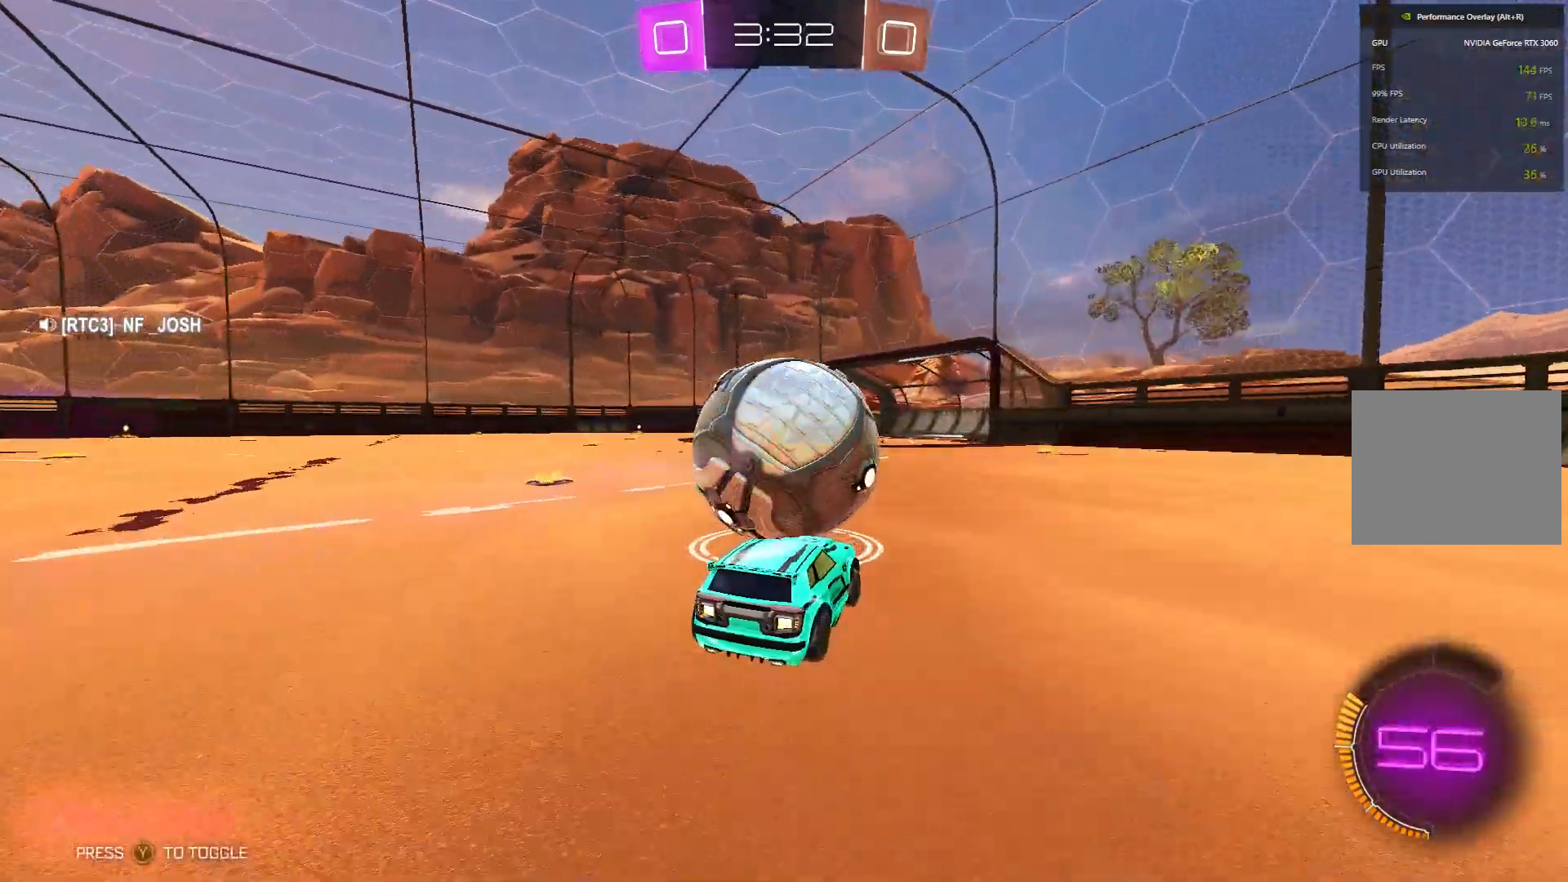
{"buttons": ["B", "R2"], "left_stick": "center", "events": [[100, "Y", "down"], [100, "left_stick", "center"], [233, "B", "down"], [300, "Y", "up"], [367, "left_stick", "left"], [467, "left_stick", "center"]]}
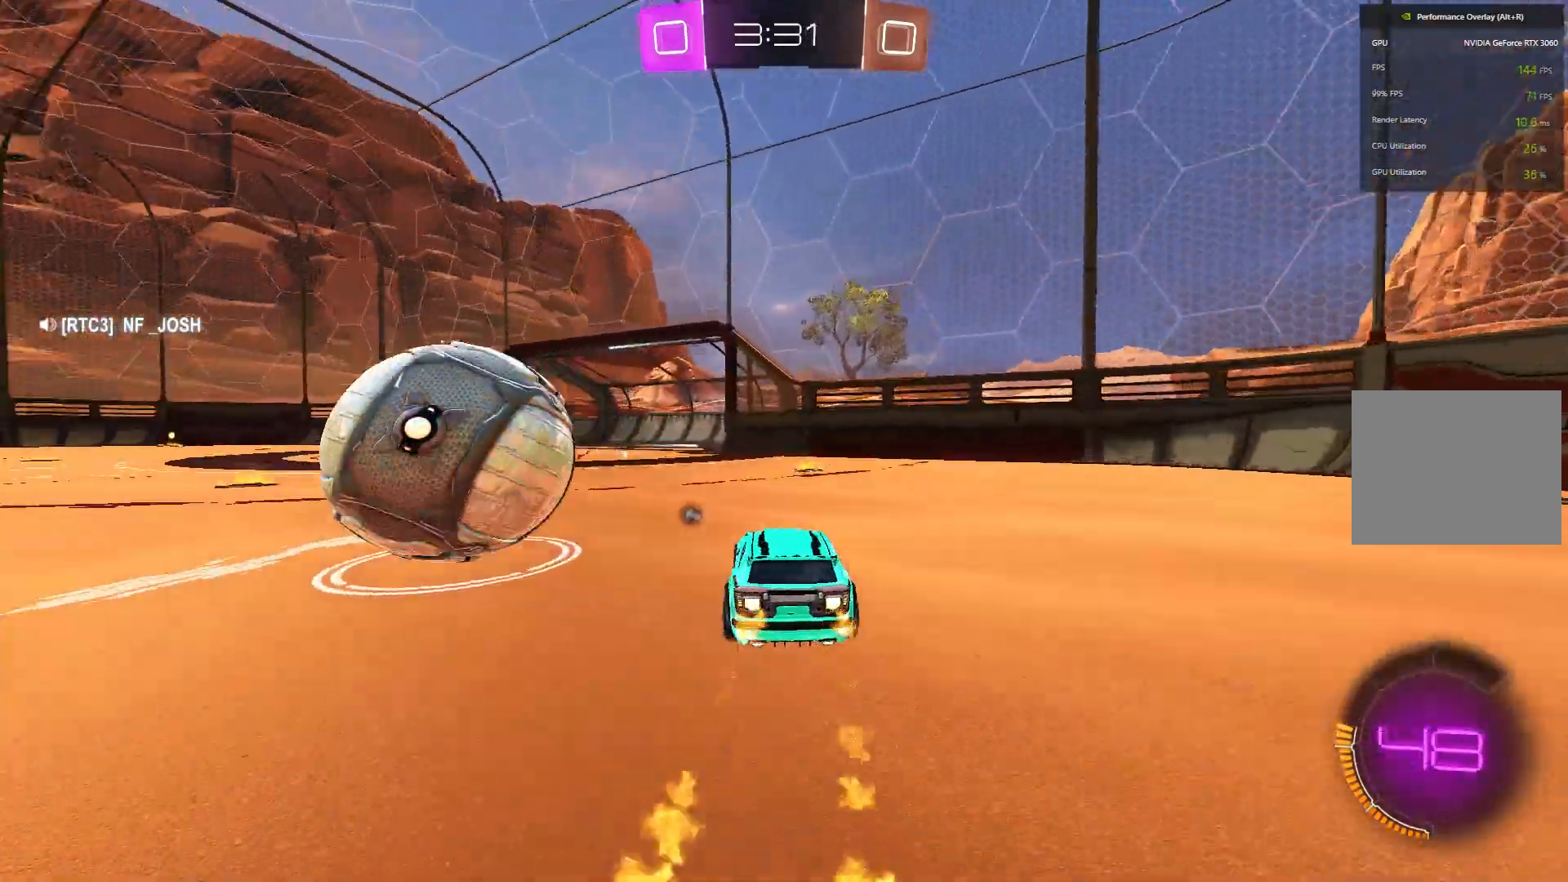
{"buttons": ["X"], "left_stick": "left", "events": [[67, "B", "up"], [100, "R2", "up"], [267, "left_stick", "left"], [400, "left_stick", "center"], [467, "X", "down"], [467, "left_stick", "left"]]}
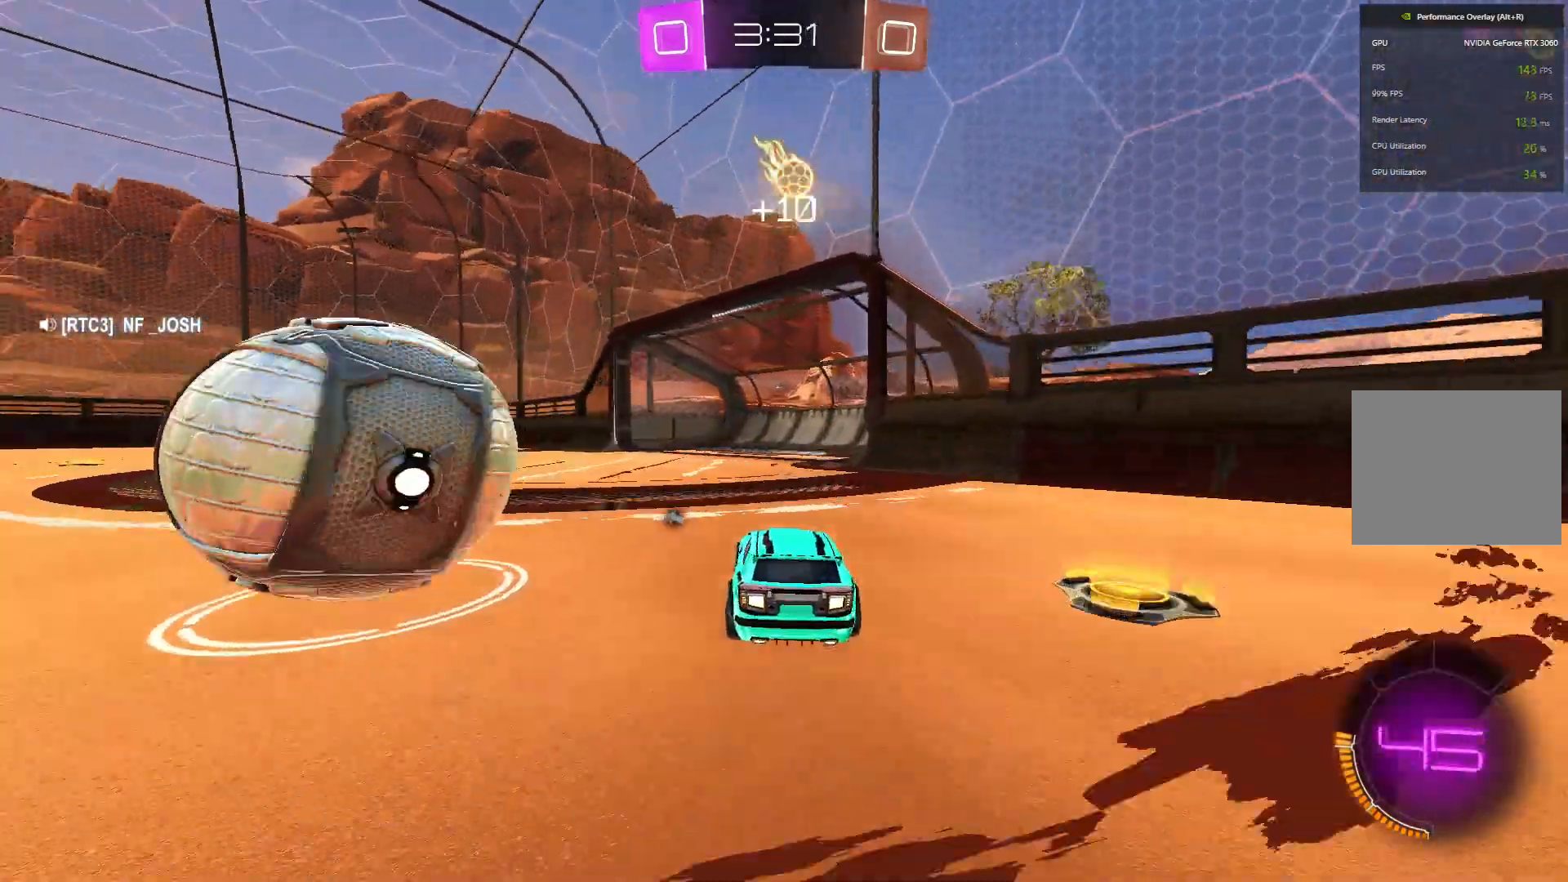
{"buttons": ["R2"], "left_stick": "center", "events": [[33, "left_stick", "up-left"], [67, "R2", "down"], [167, "left_stick", "left"], [467, "left_stick", "center"], [500, "X", "up"]]}
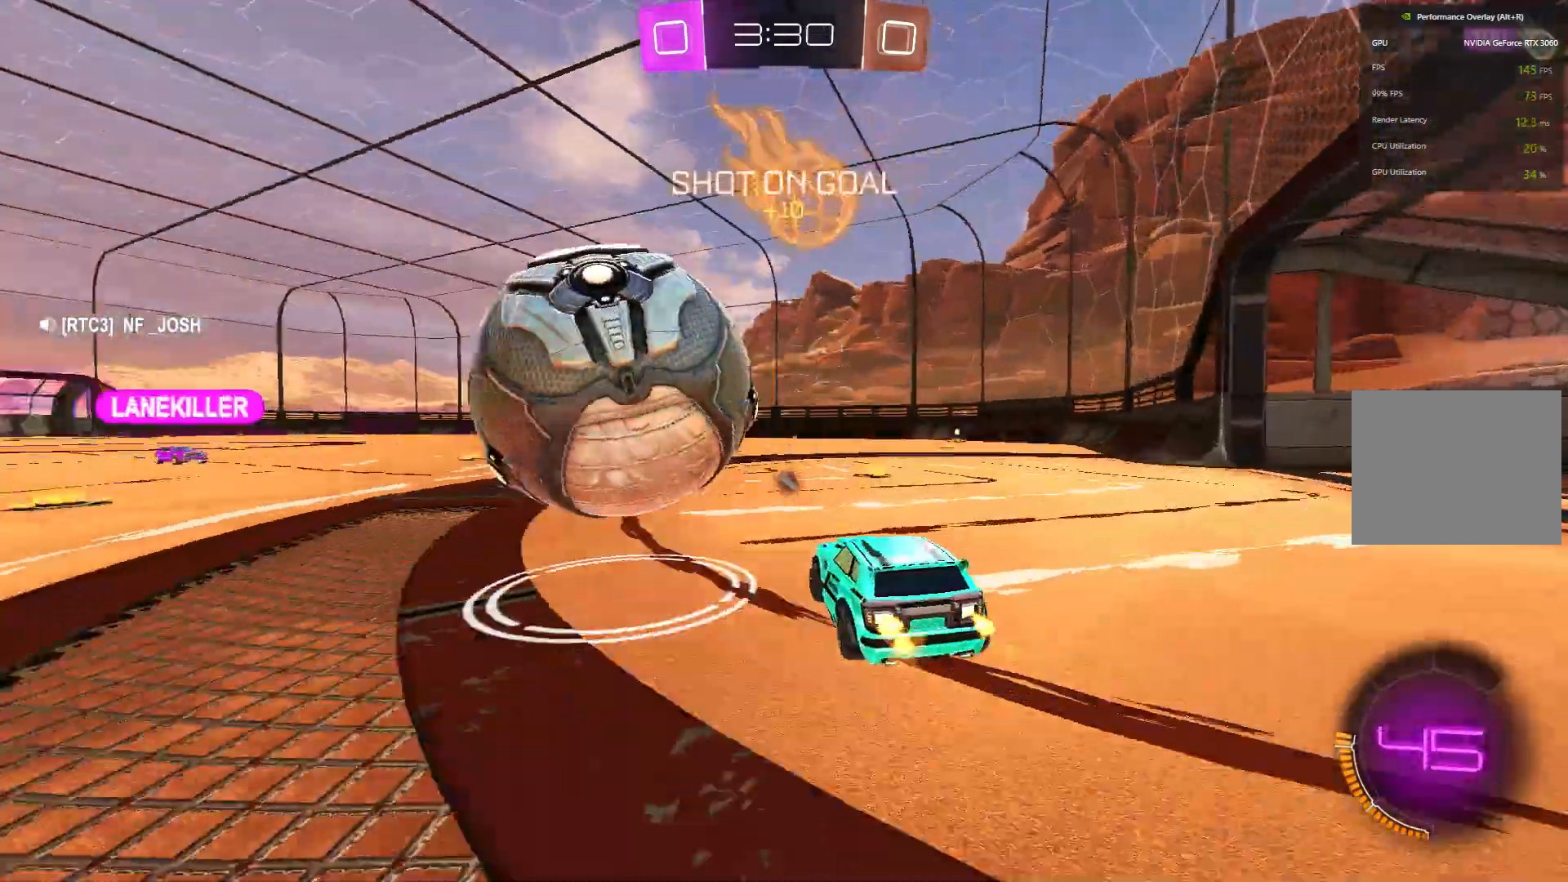
{"buttons": ["A", "B", "L2", "R2"], "left_stick": "right", "events": [[67, "B", "down"], [100, "left_stick", "up-right"], [200, "A", "down"], [200, "left_stick", "down-right"], [300, "left_stick", "right"], [333, "A", "up"], [333, "L2", "down"], [400, "A", "down"]]}
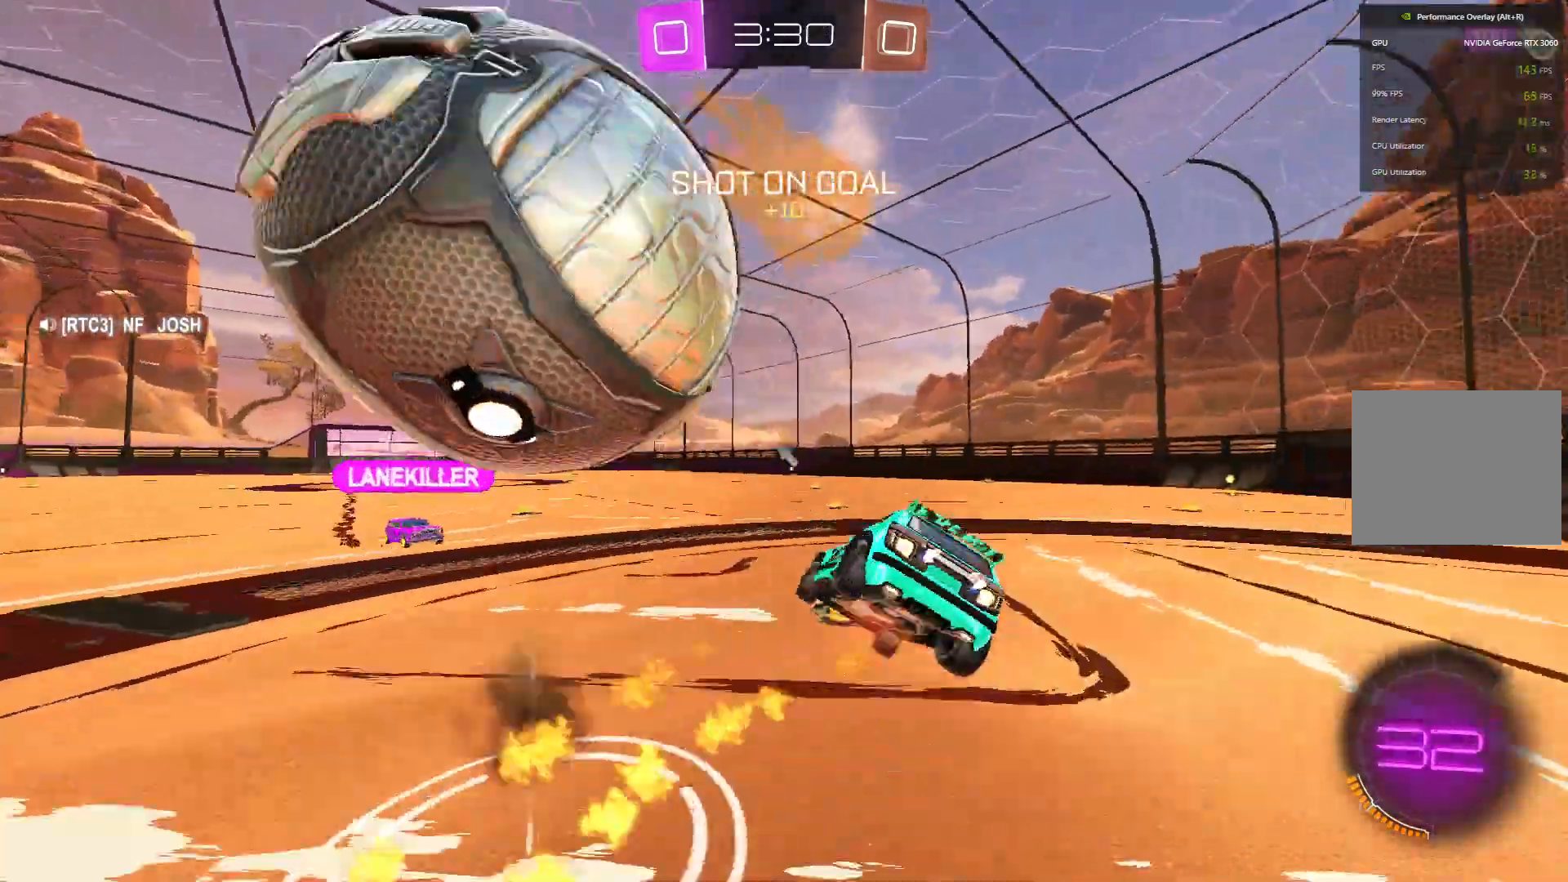
{"buttons": ["R2"], "left_stick": "right", "events": [[67, "A", "up"], [100, "B", "up"], [367, "L2", "up"], [367, "left_stick", "center"], [467, "left_stick", "right"]]}
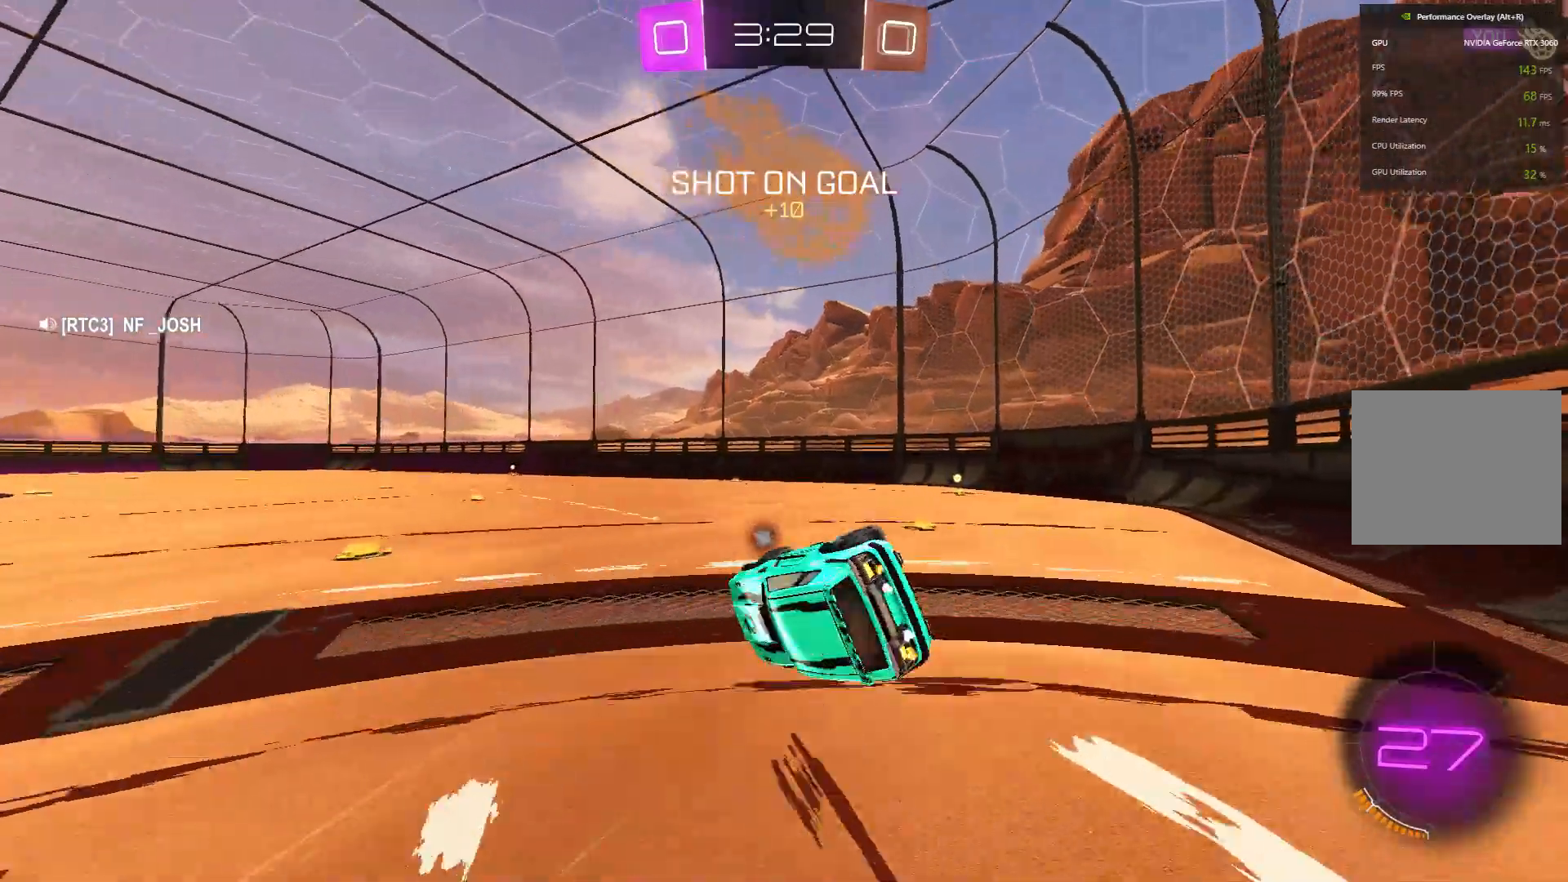
{"buttons": ["B", "R2"], "left_stick": "center", "events": [[433, "left_stick", "center"], [467, "B", "down"]]}
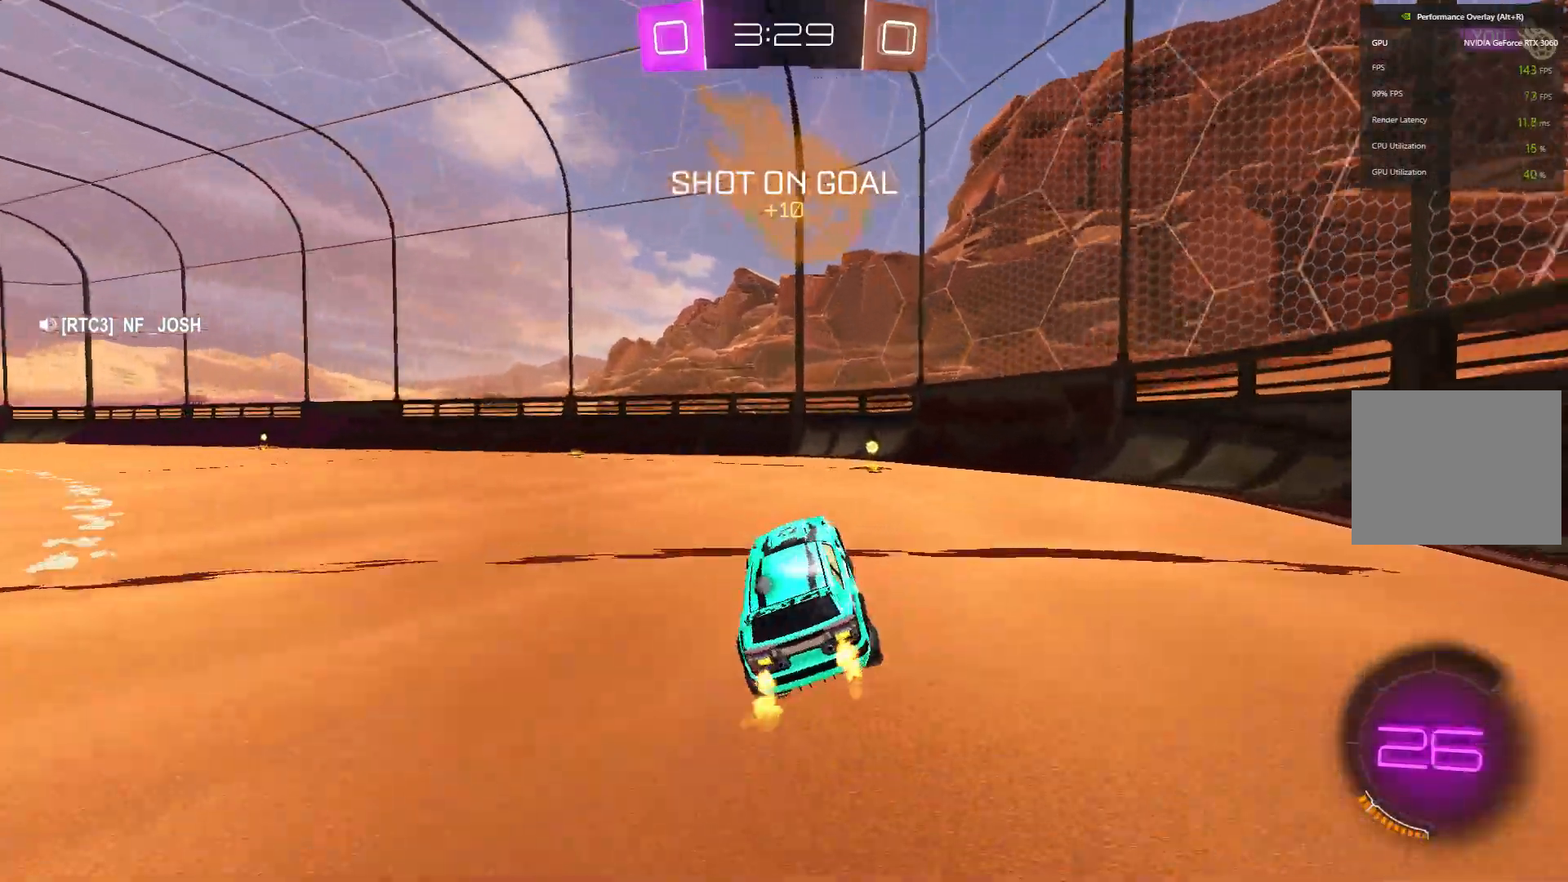
{"buttons": ["B", "R2"], "left_stick": "left", "events": [[233, "Y", "down"], [233, "left_stick", "up-right"], [333, "left_stick", "center"], [400, "Y", "up"], [400, "left_stick", "left"]]}
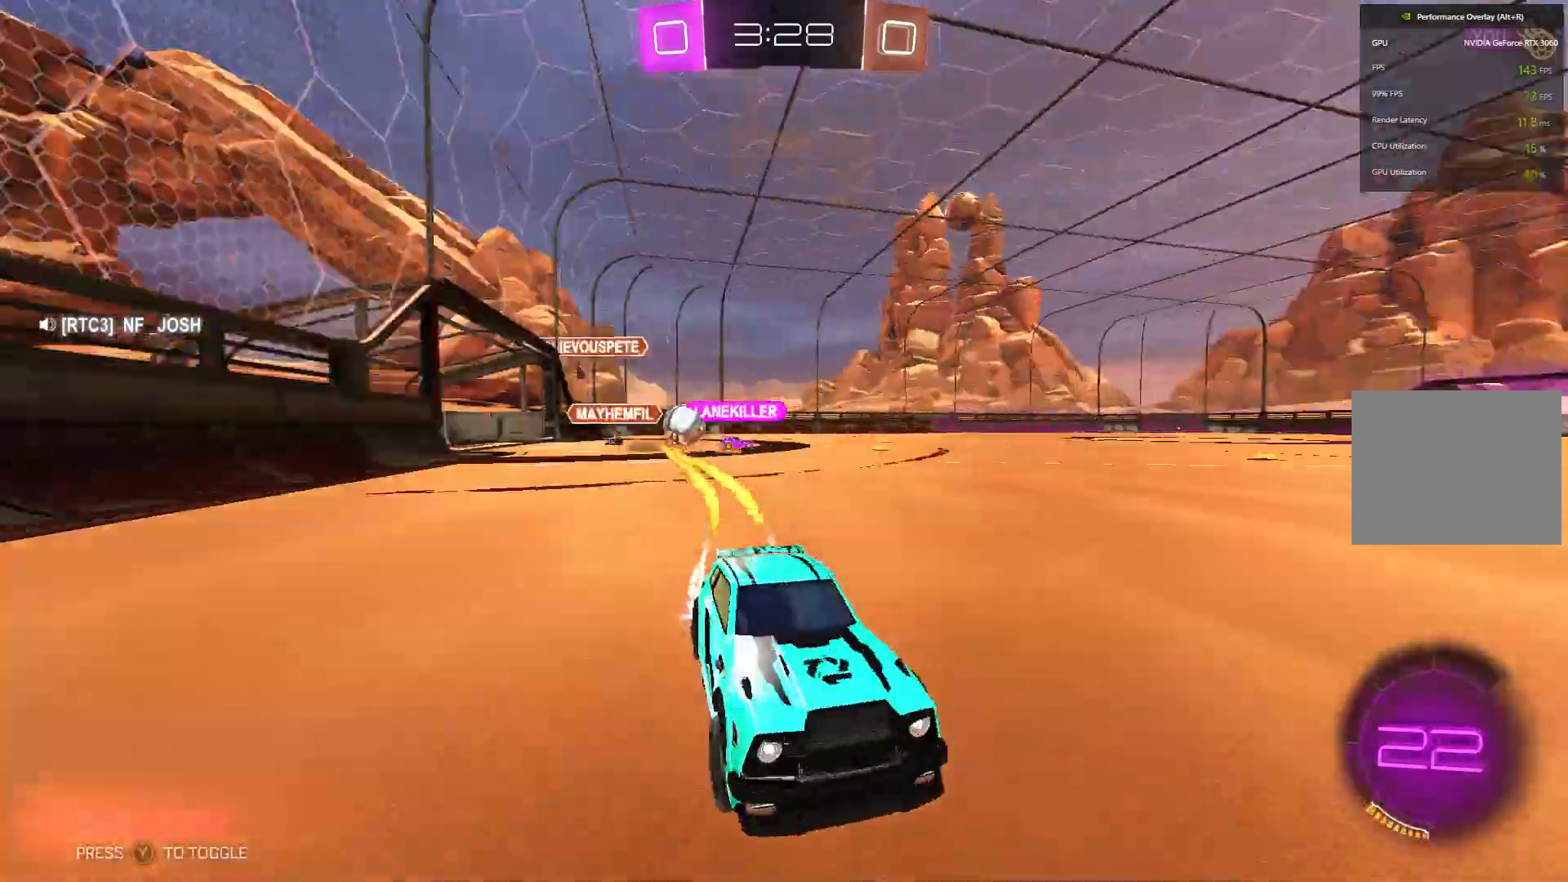
{"buttons": ["R2"], "left_stick": "left", "events": [[233, "B", "up"]]}
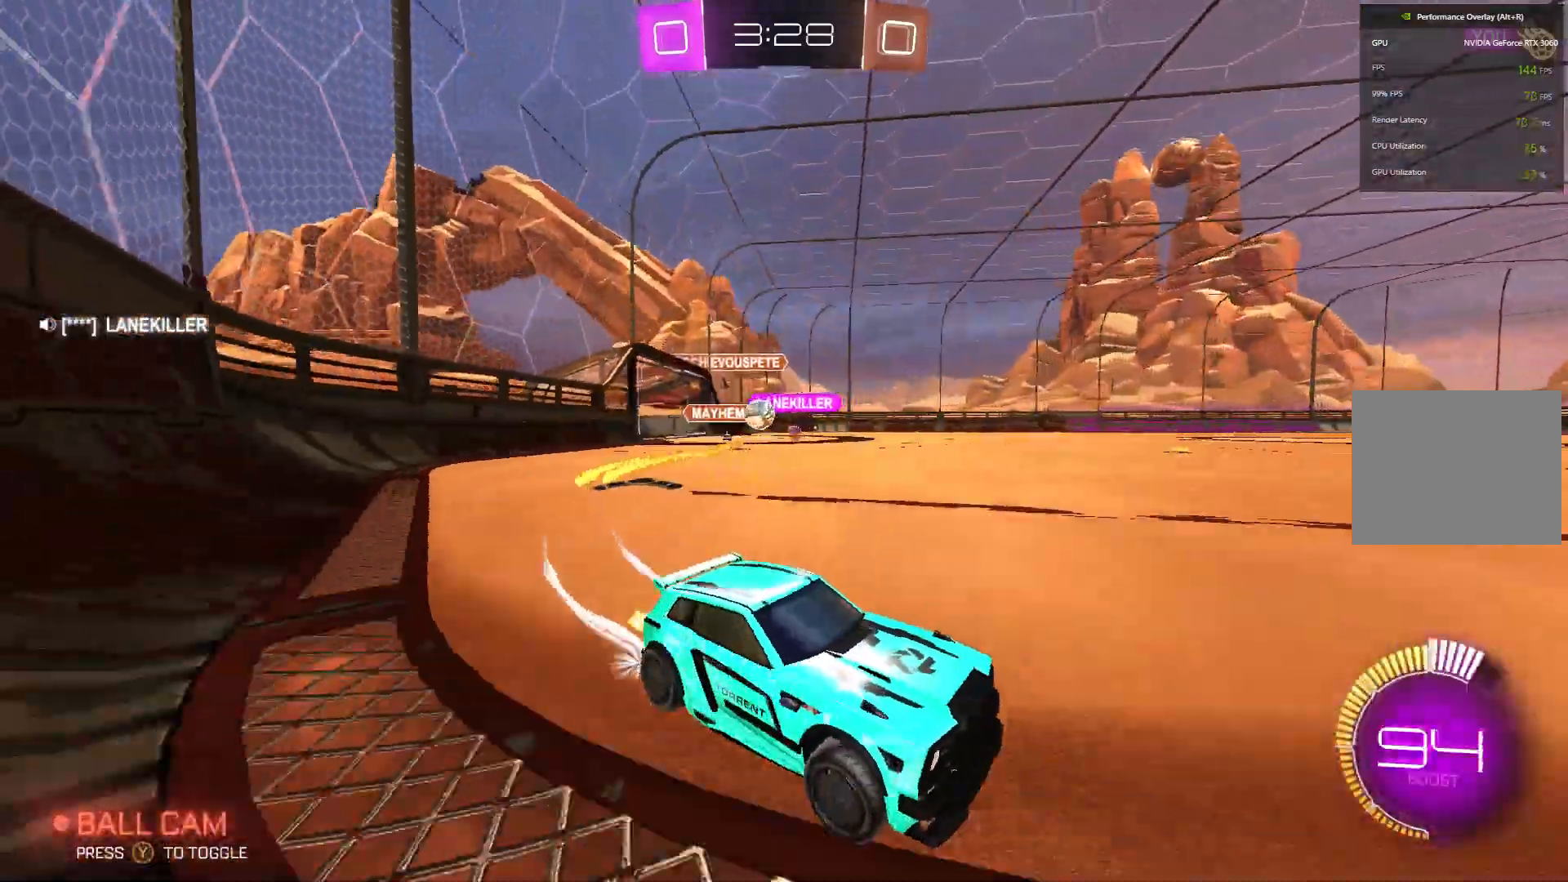
{"buttons": ["R2"], "left_stick": "center", "events": [[200, "left_stick", "up-left"], [367, "Y", "down"], [467, "left_stick", "center"], [500, "Y", "up"]]}
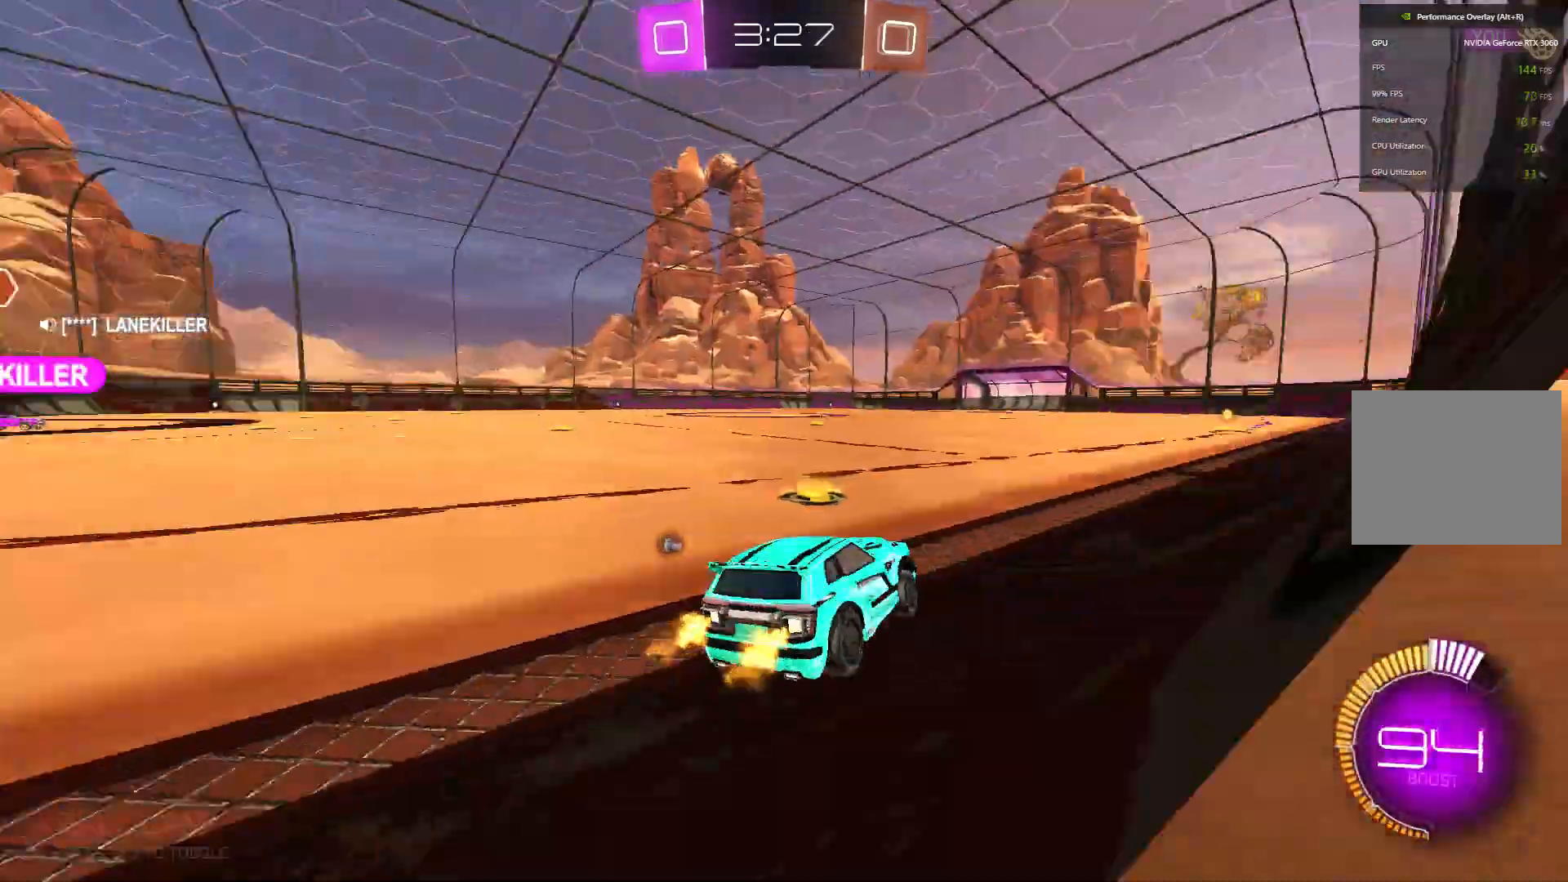
{"buttons": ["R2"], "left_stick": "up-right", "events": [[33, "B", "down"], [67, "left_stick", "right"], [200, "B", "up"], [267, "left_stick", "up-left"], [433, "A", "down"], [433, "left_stick", "up-right"], [500, "A", "up"]]}
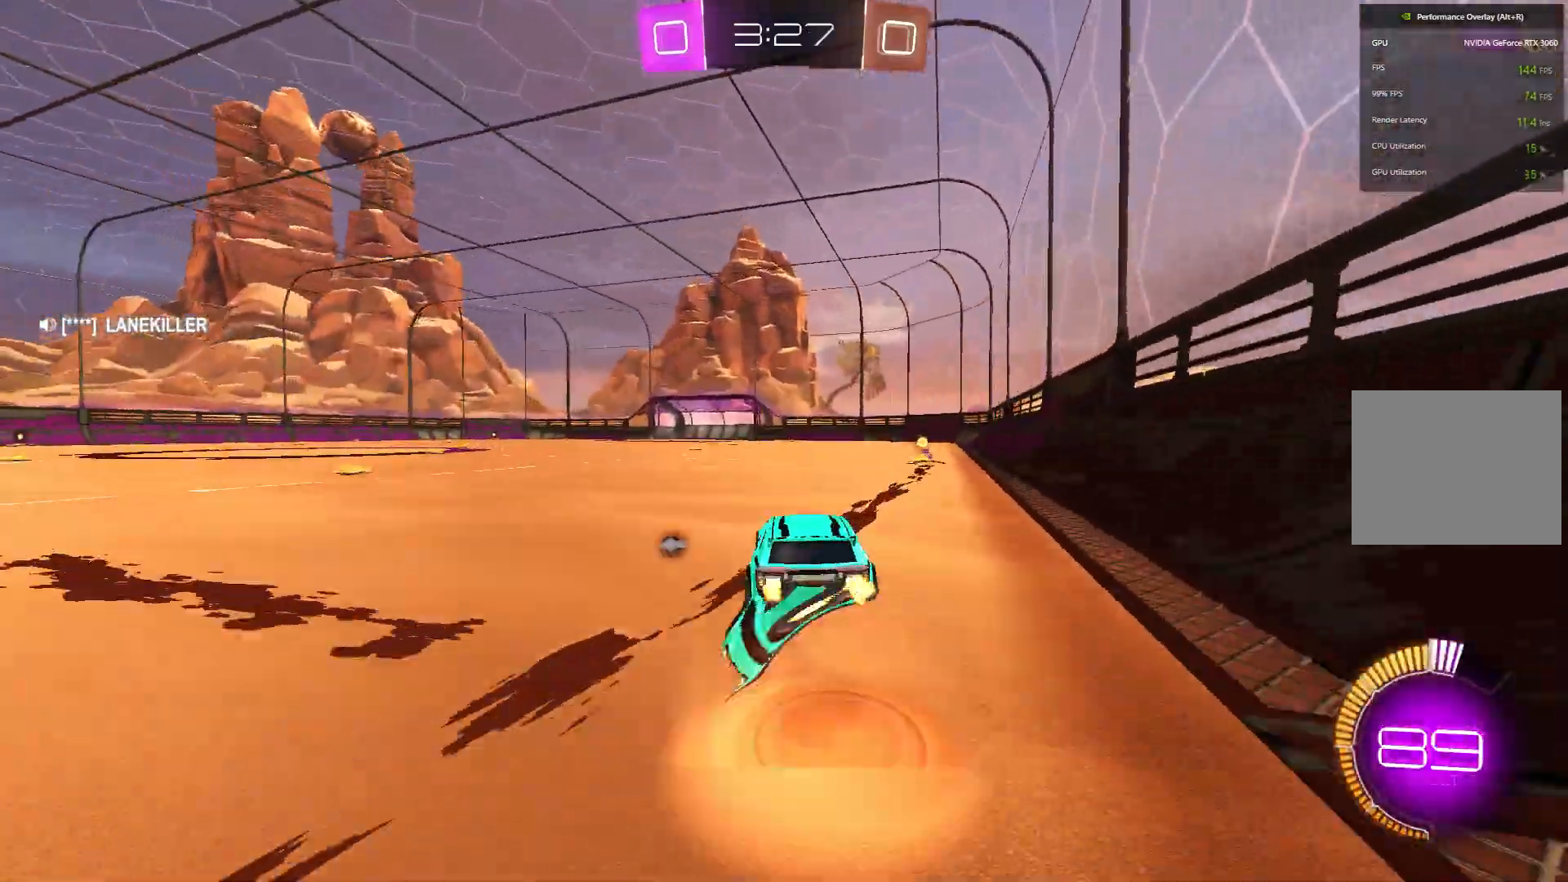
{"buttons": ["Y", "R2"], "left_stick": "right", "events": [[67, "A", "down"], [67, "L2", "down"], [267, "A", "up"], [300, "L2", "up"], [333, "left_stick", "center"], [467, "Y", "down"], [467, "left_stick", "right"]]}
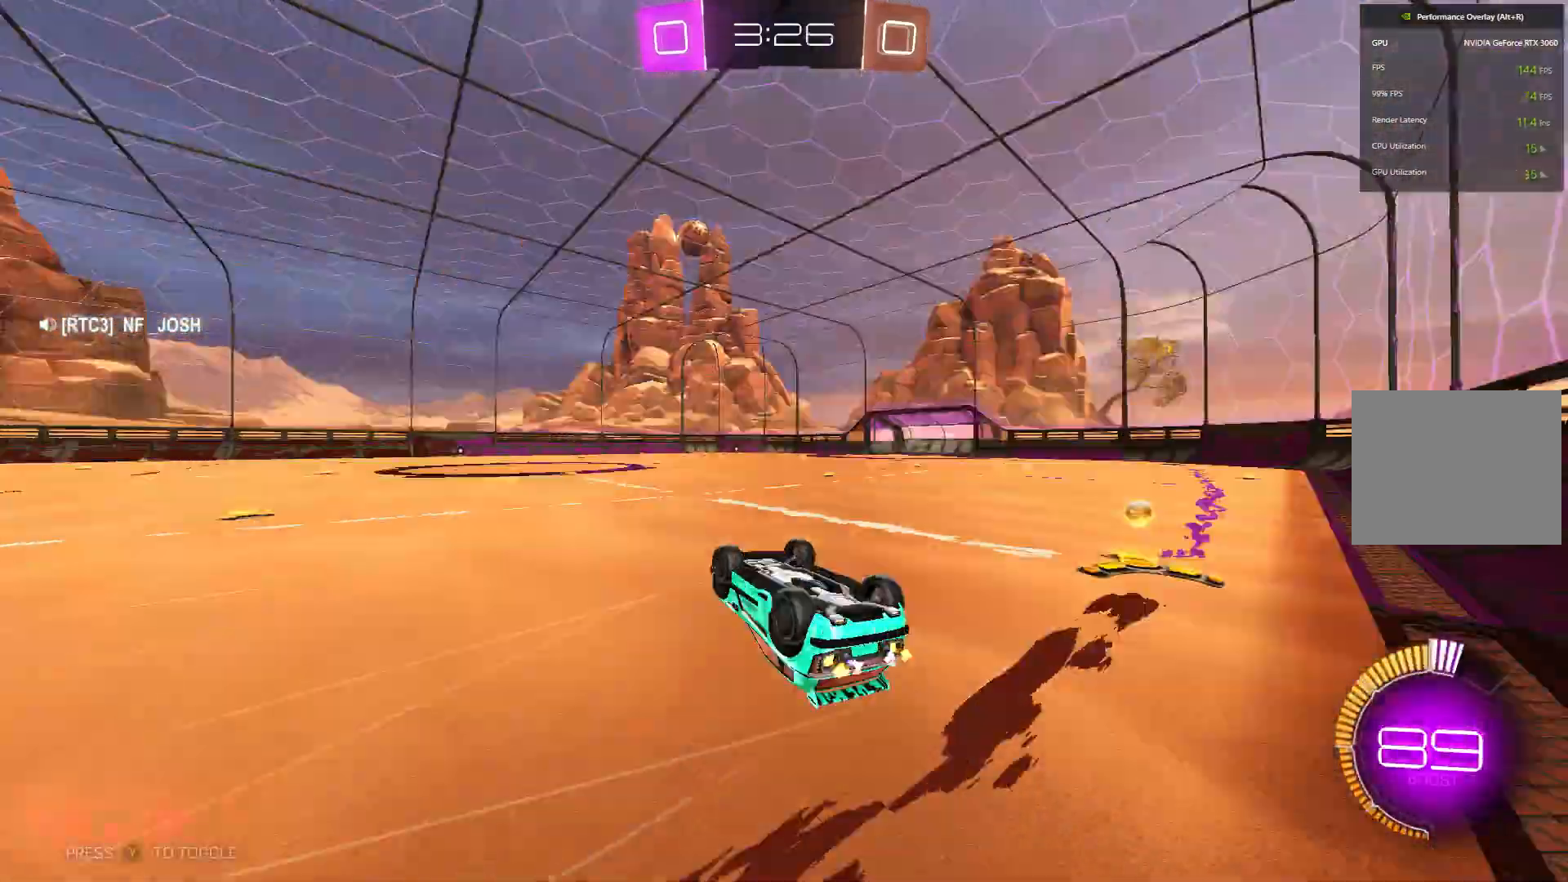
{"buttons": ["R2"], "left_stick": "right", "events": [[67, "Y", "up"], [133, "left_stick", "center"], [300, "left_stick", "right"]]}